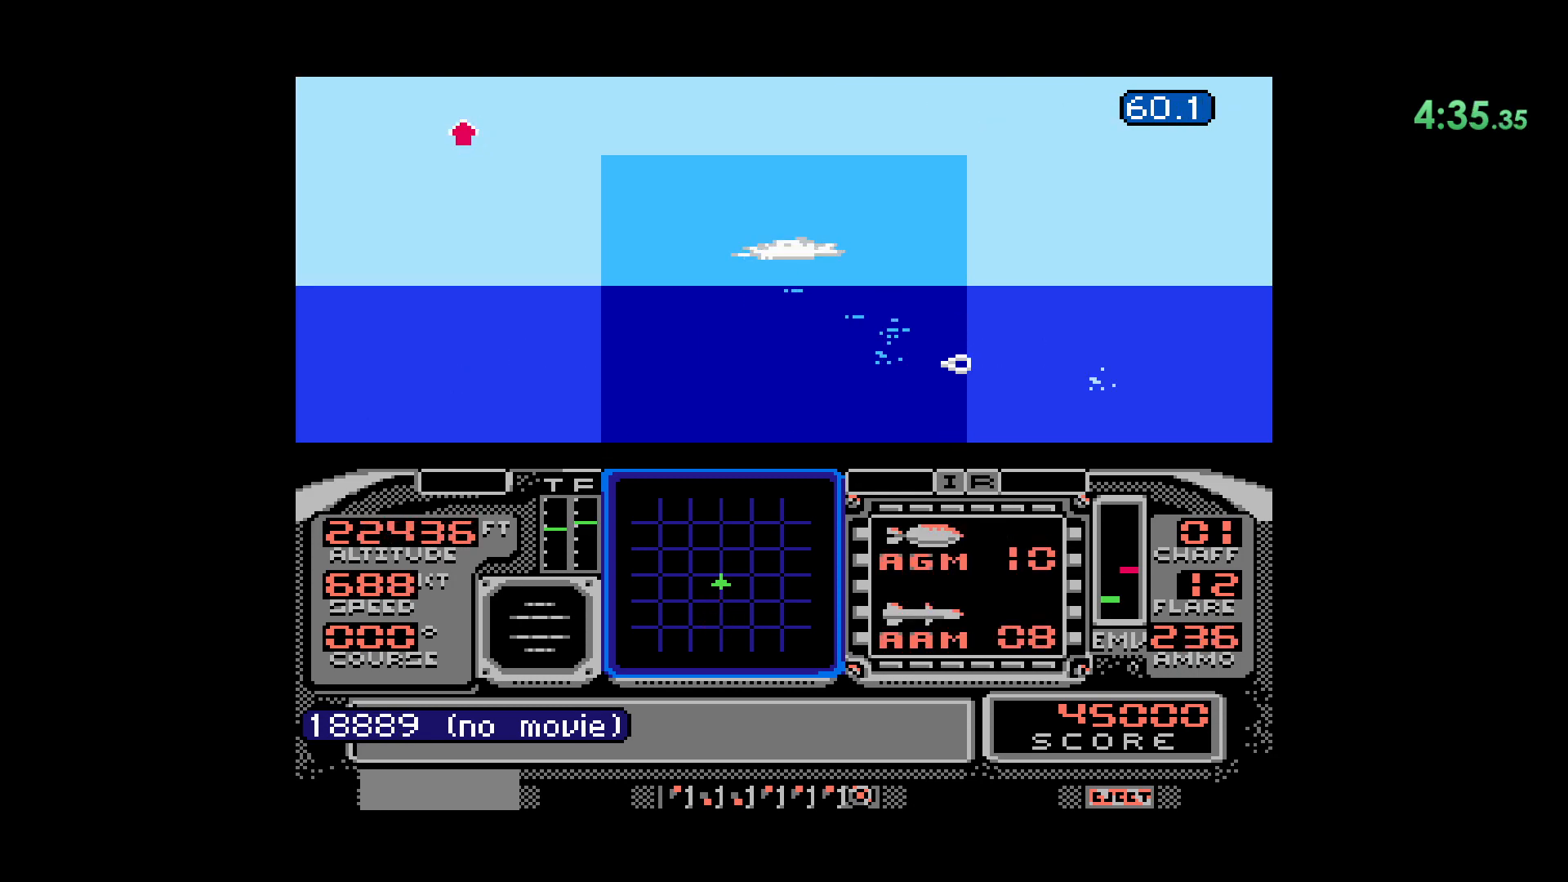
Gameplay with a controller (Nintendo layout); each line is a JSON object with the inputs held at the frame after it (dt_ms = milliseconds from this image to that frame). "events" lists button and stick changes between this image and that frame as [ms after this image, input, new state], when the widget could be followed in between. Not read: L1 L3 R1 R3.
{"dt_ms": 500, "buttons": [], "events": []}
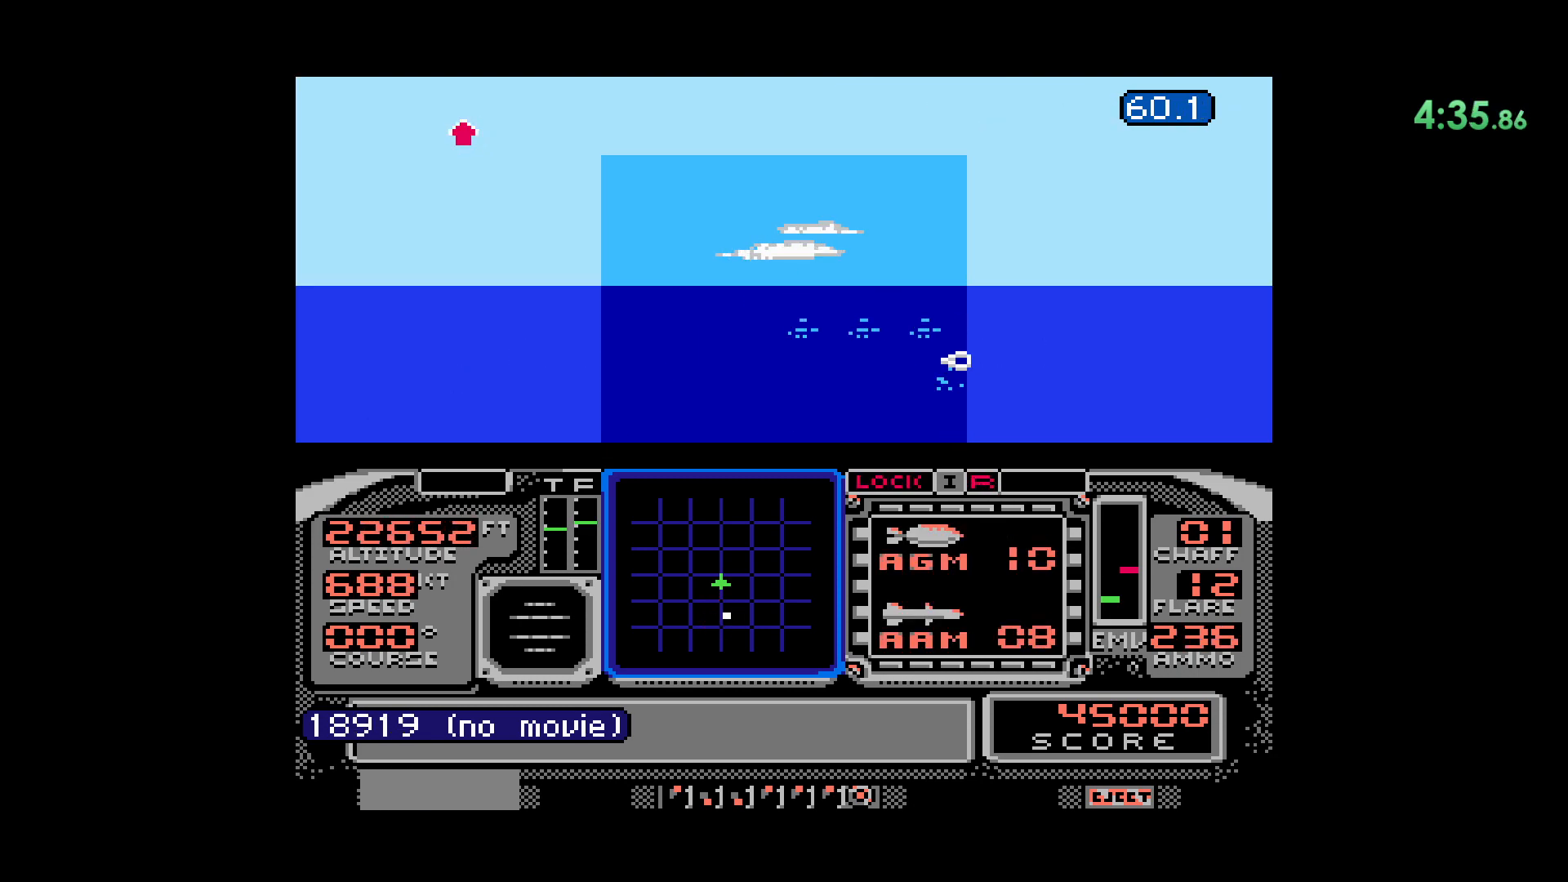
{"dt_ms": 500, "buttons": [], "events": []}
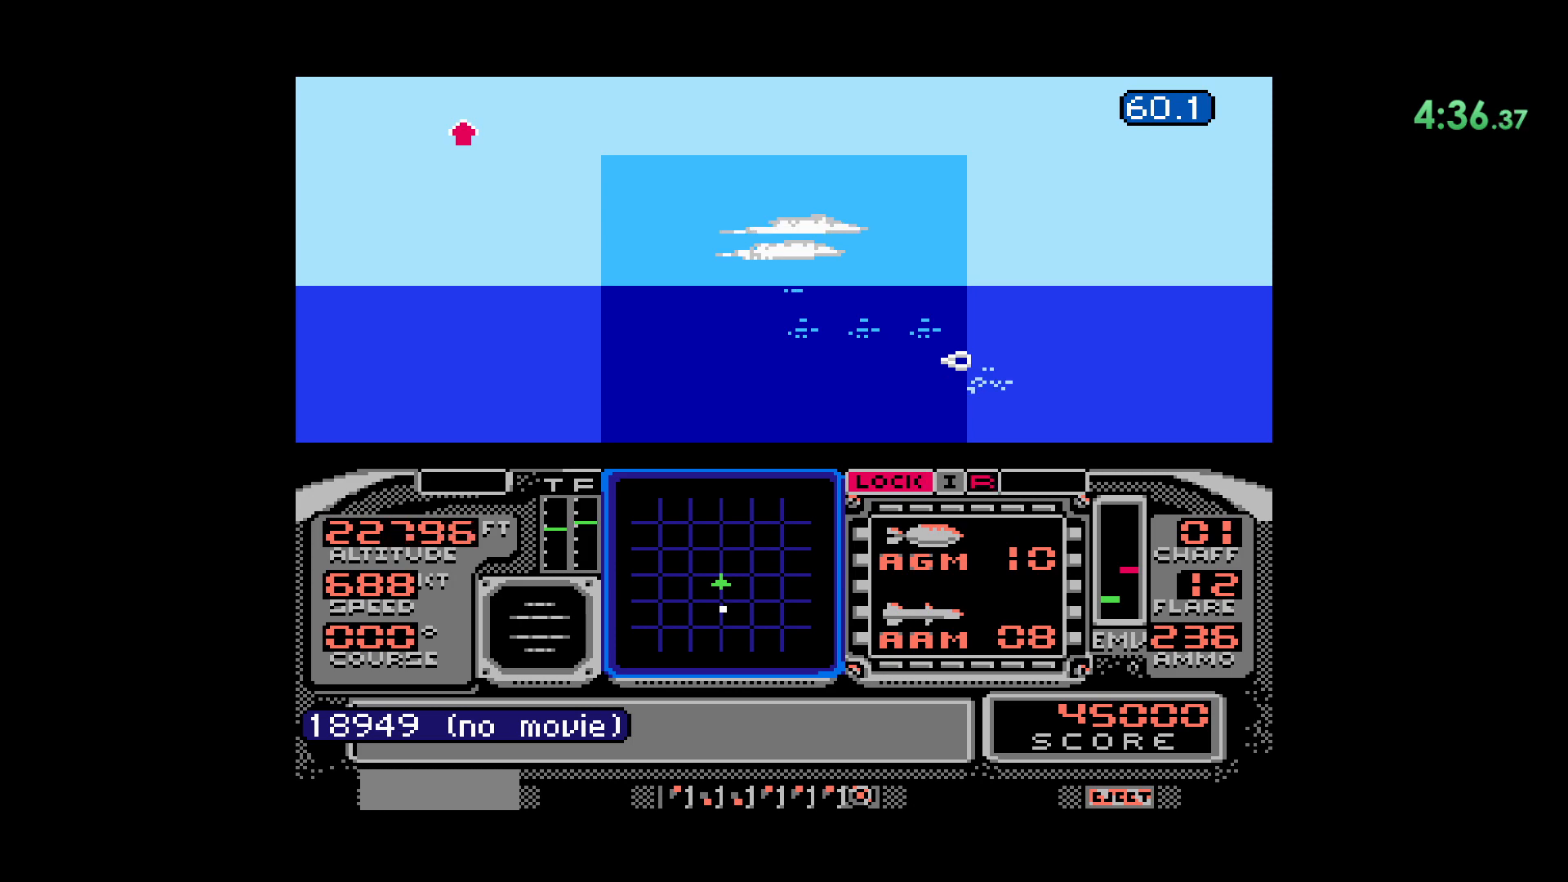
{"dt_ms": 500, "buttons": [], "events": [[200, "L2", "down"], [450, "L2", "up"]]}
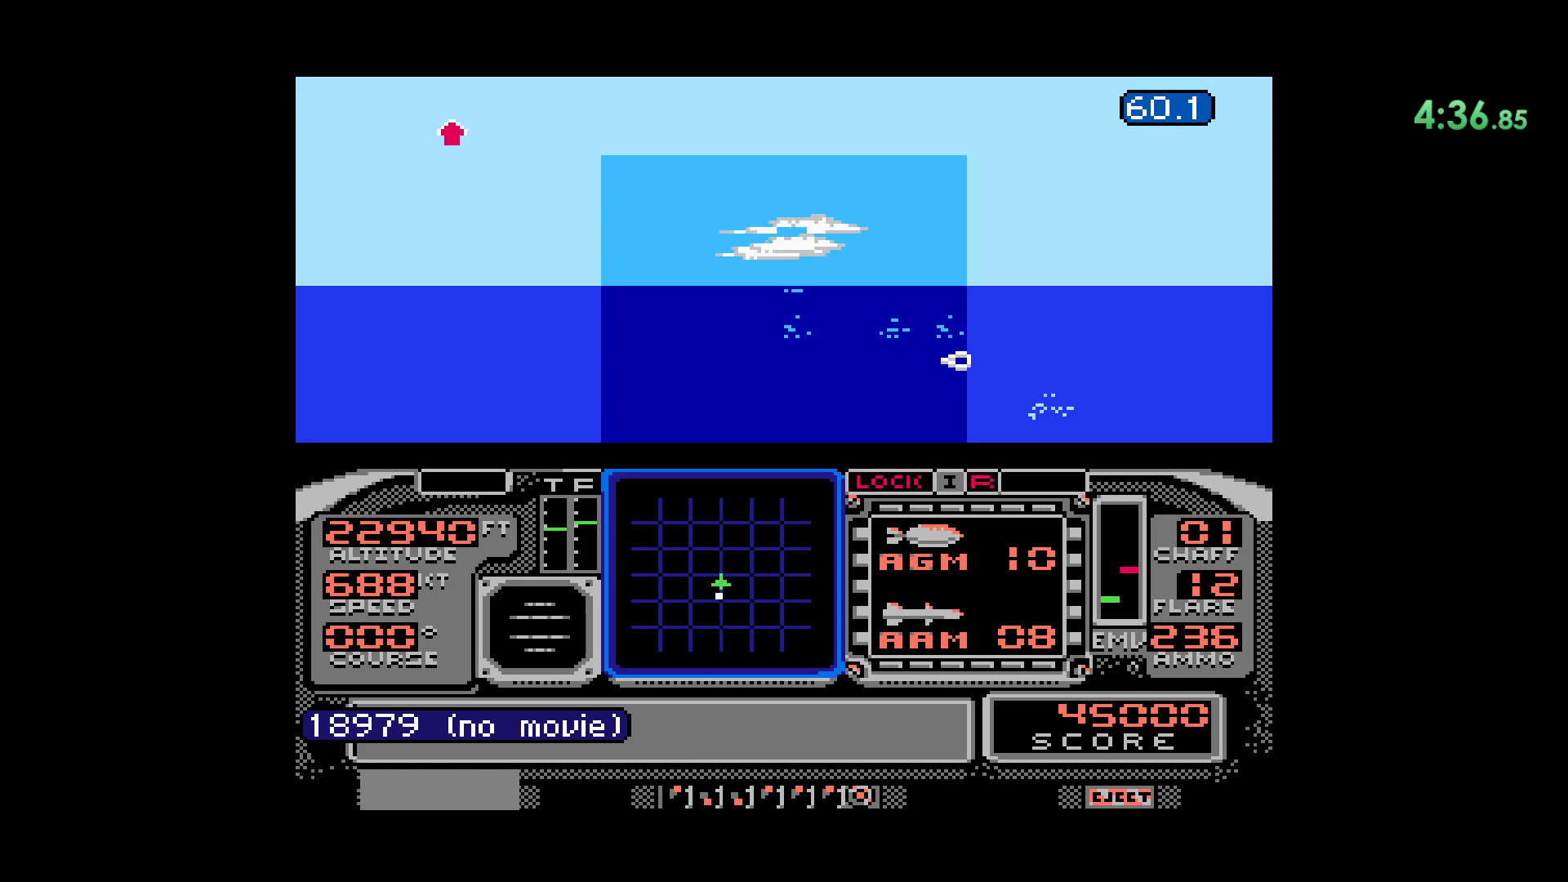
{"dt_ms": 500, "buttons": [], "events": []}
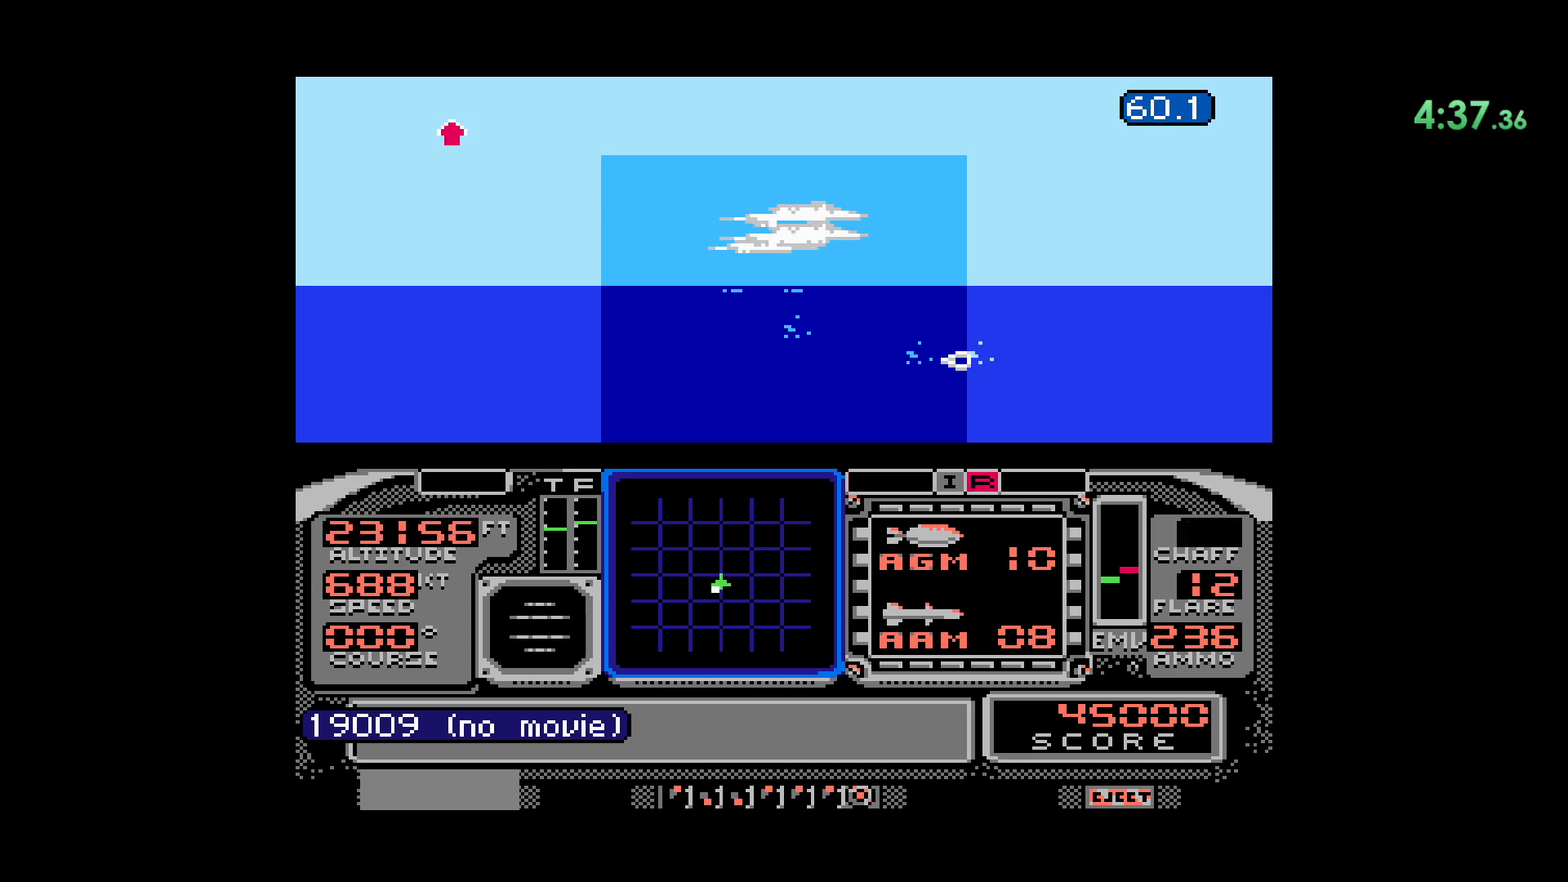
{"dt_ms": 500, "buttons": [], "events": []}
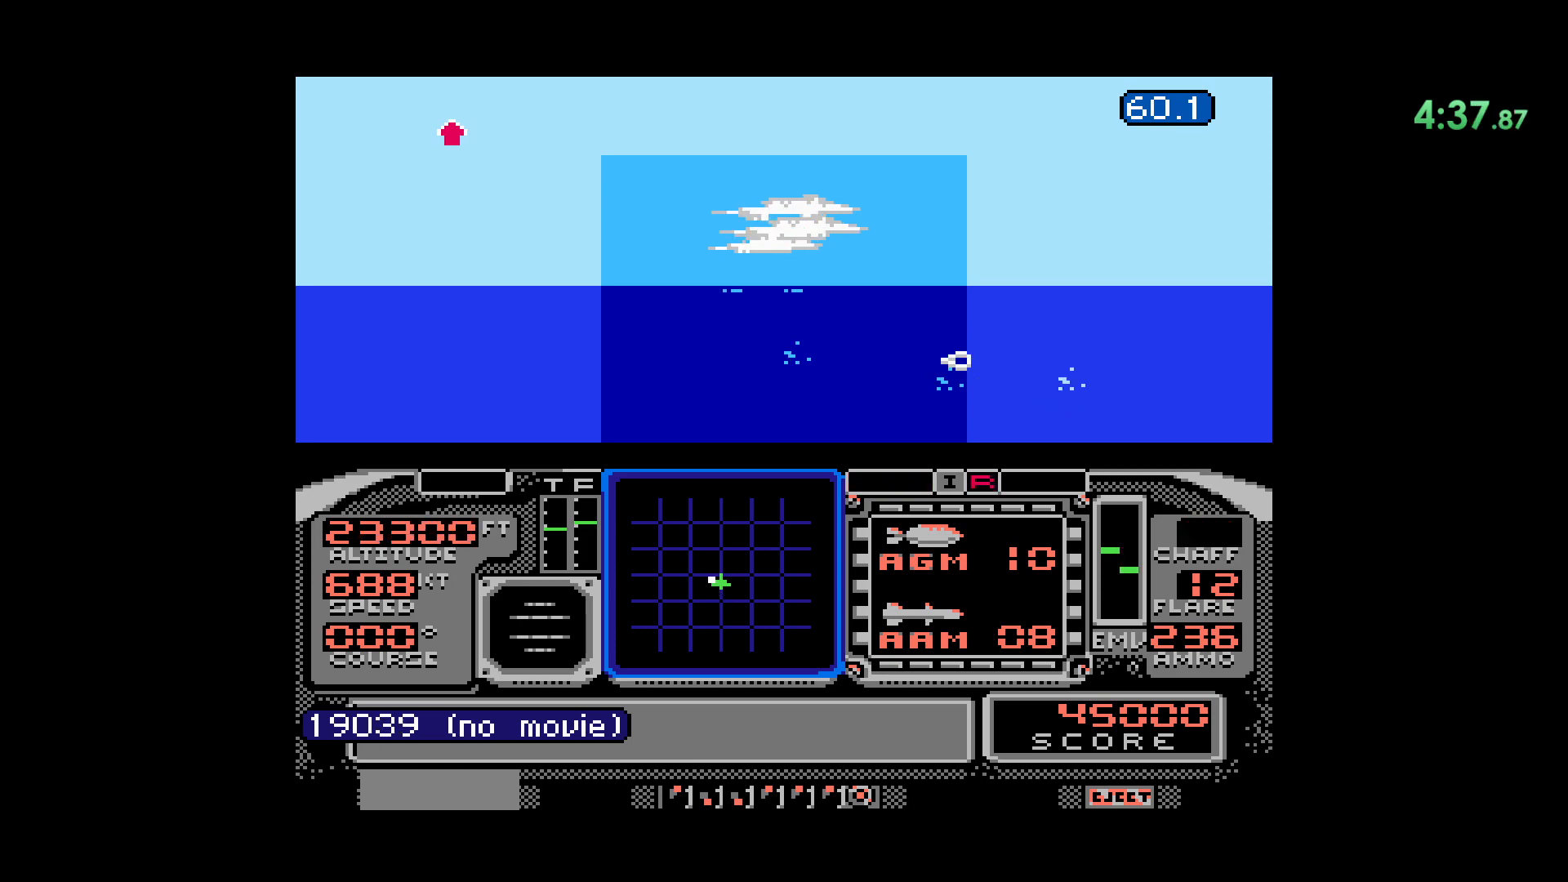
{"dt_ms": 1000, "buttons": []}
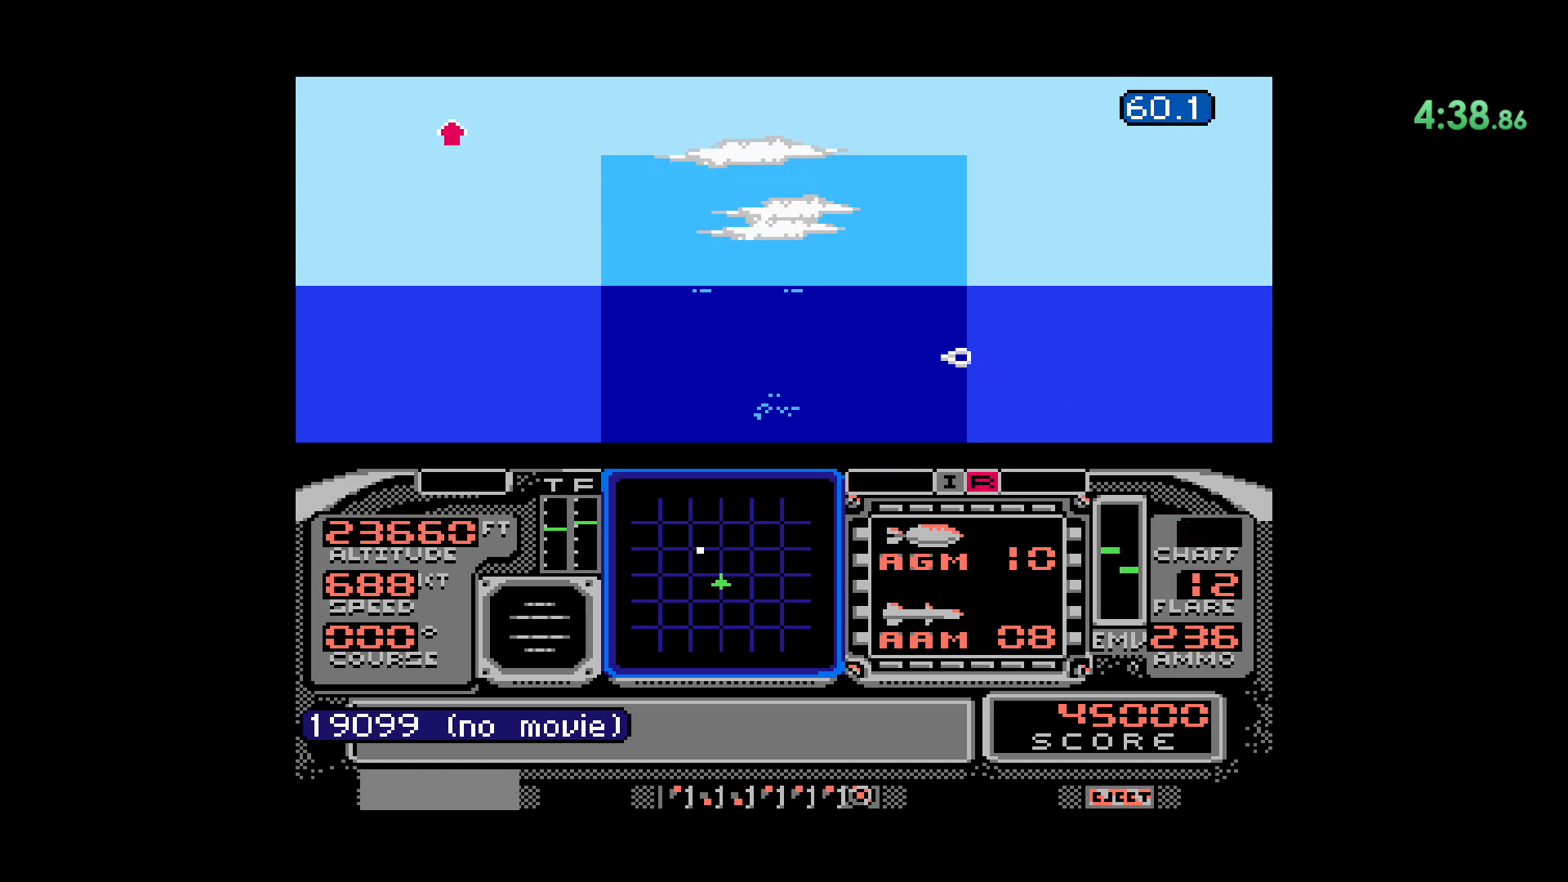
{"dt_ms": 500, "buttons": [], "events": []}
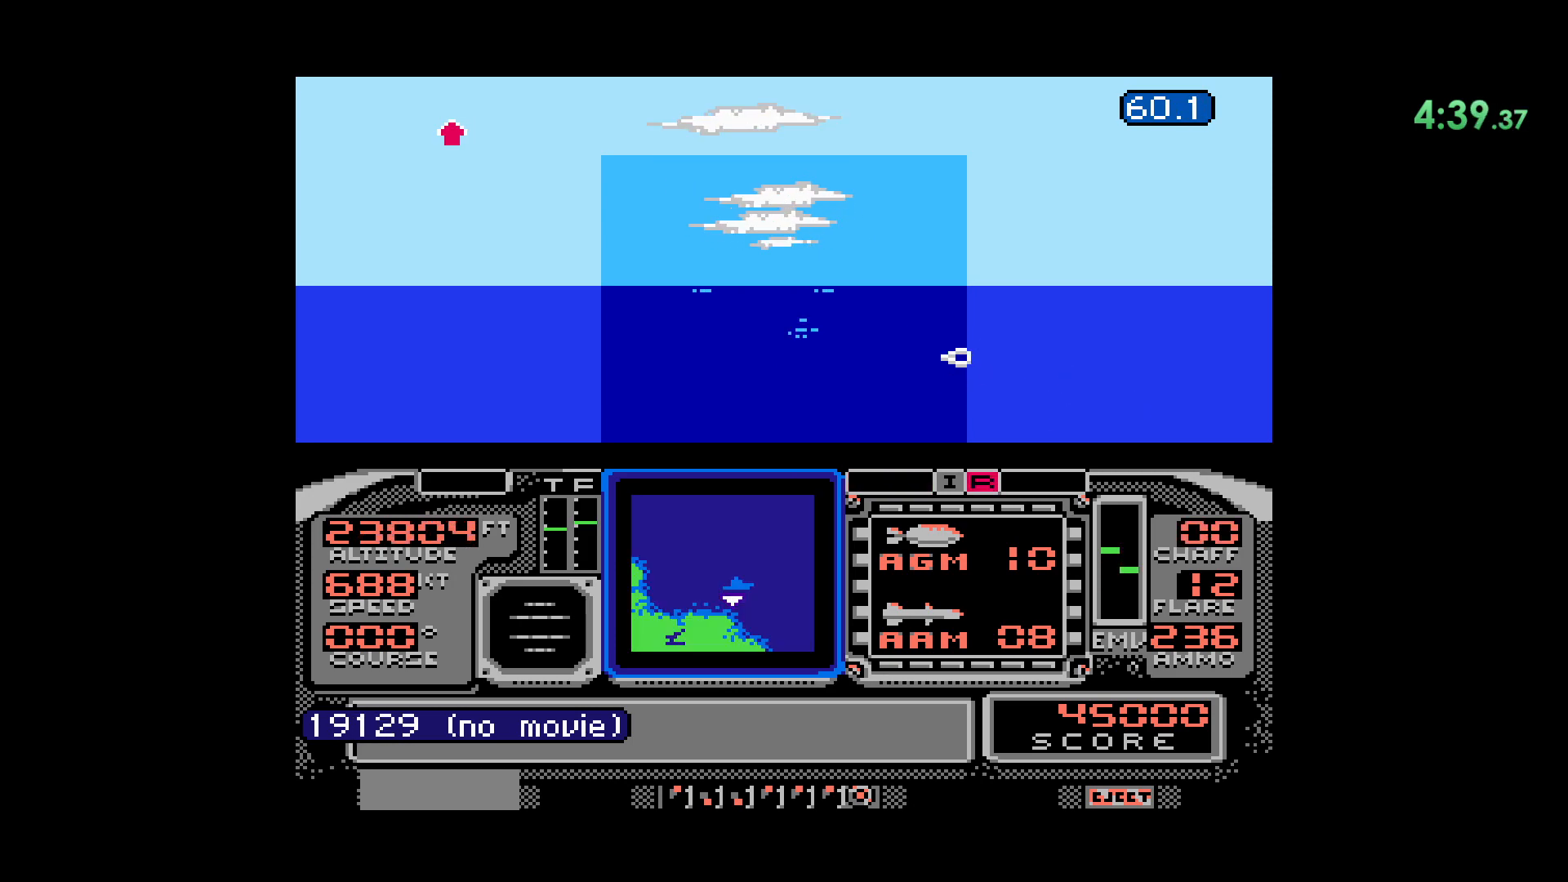
{"dt_ms": 500, "buttons": ["DPAD_RIGHT"], "events": [[133, "DPAD_RIGHT", "down"]]}
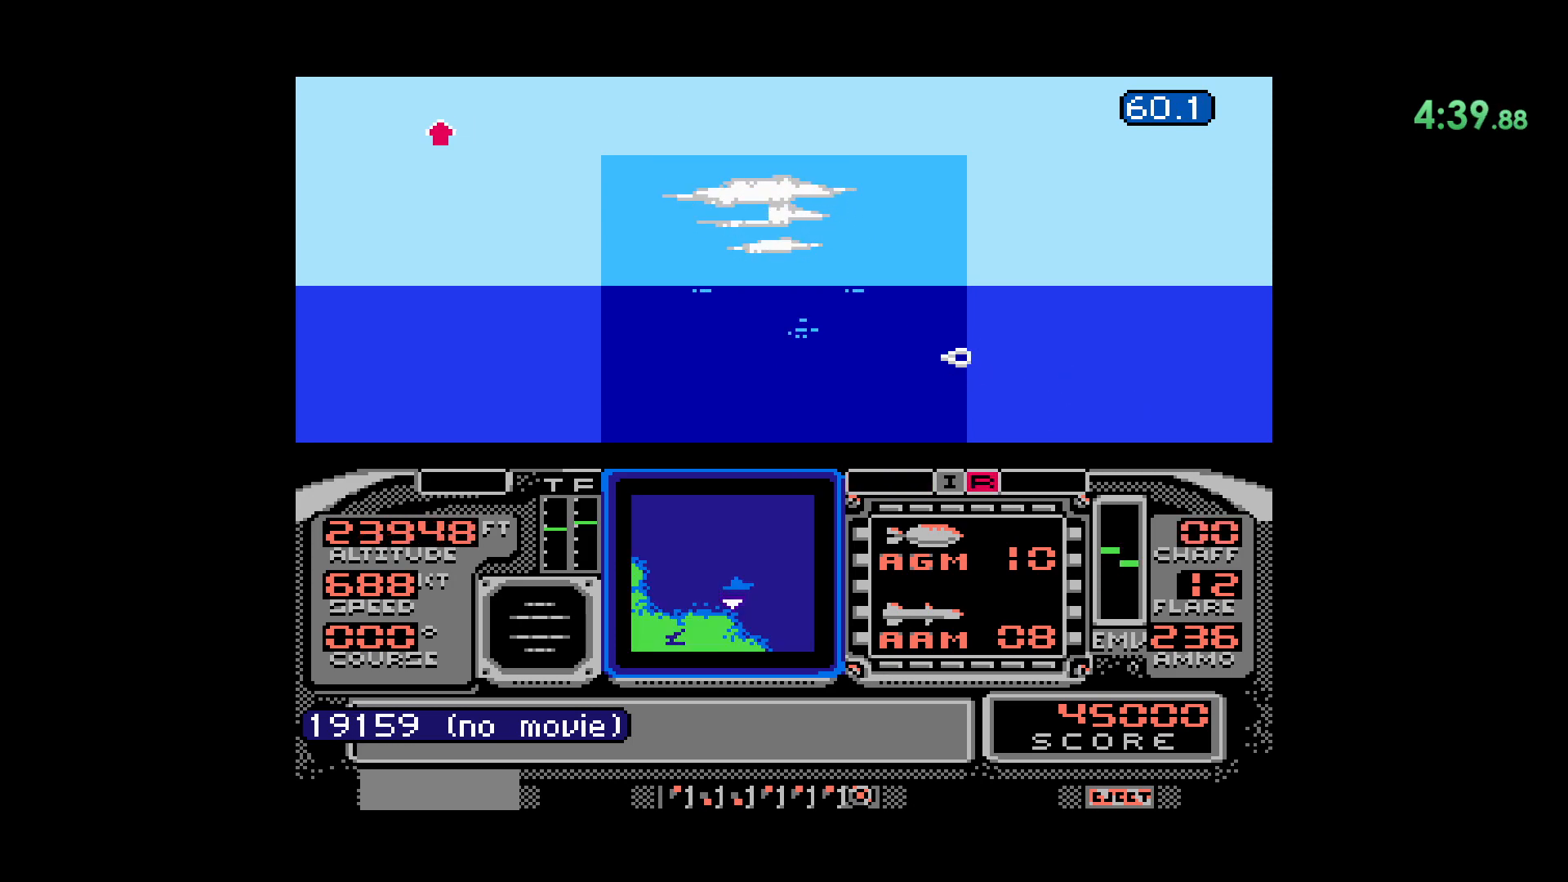
{"dt_ms": 500, "buttons": ["DPAD_RIGHT"], "events": []}
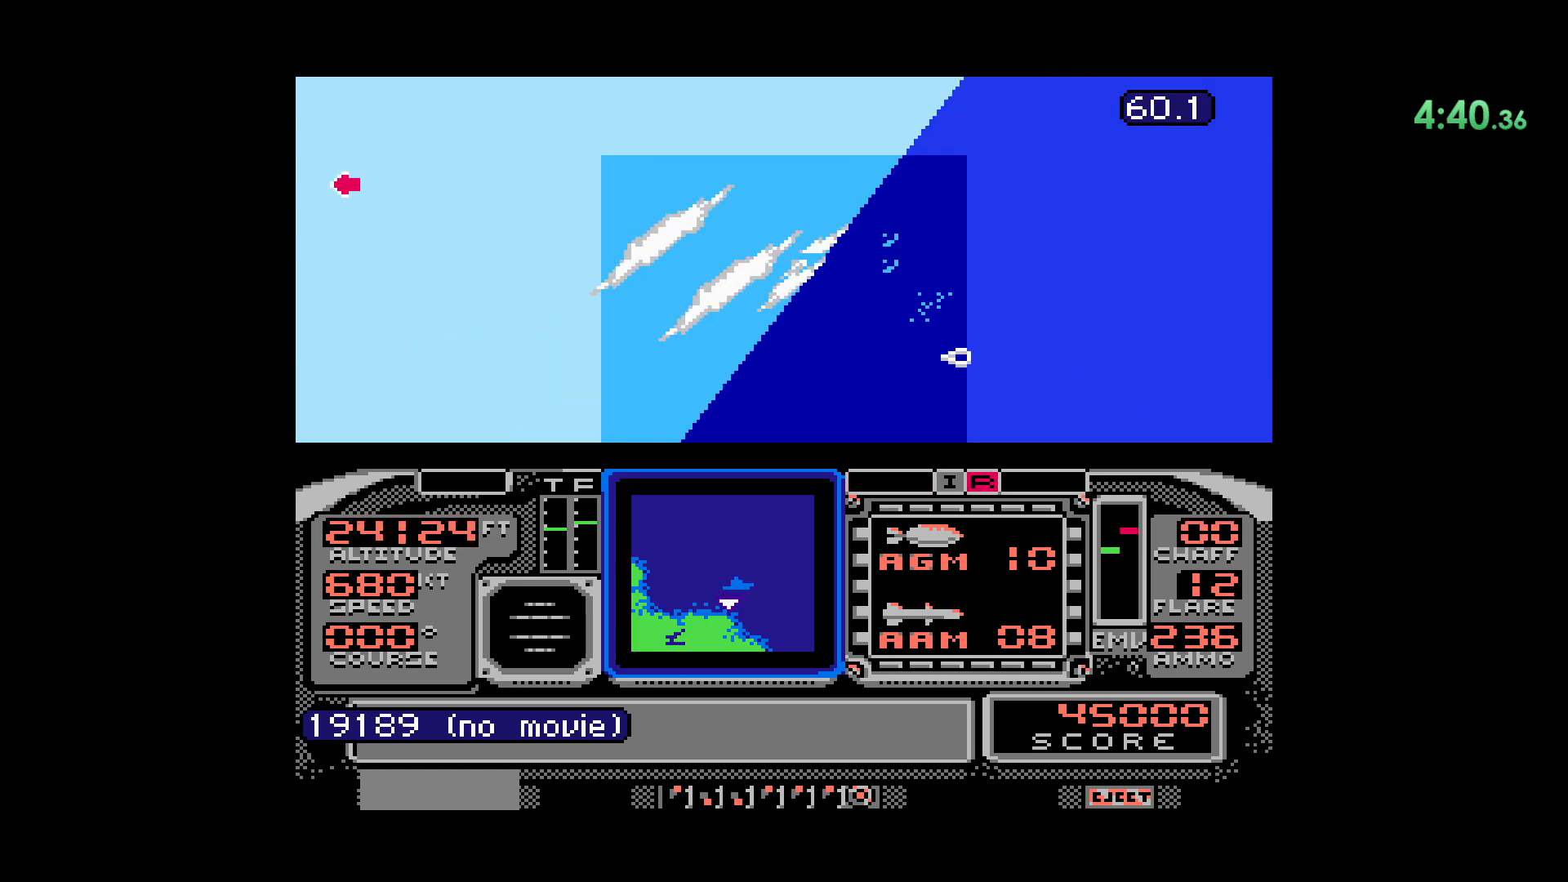
{"dt_ms": 500, "buttons": [], "events": [[267, "DPAD_RIGHT", "up"]]}
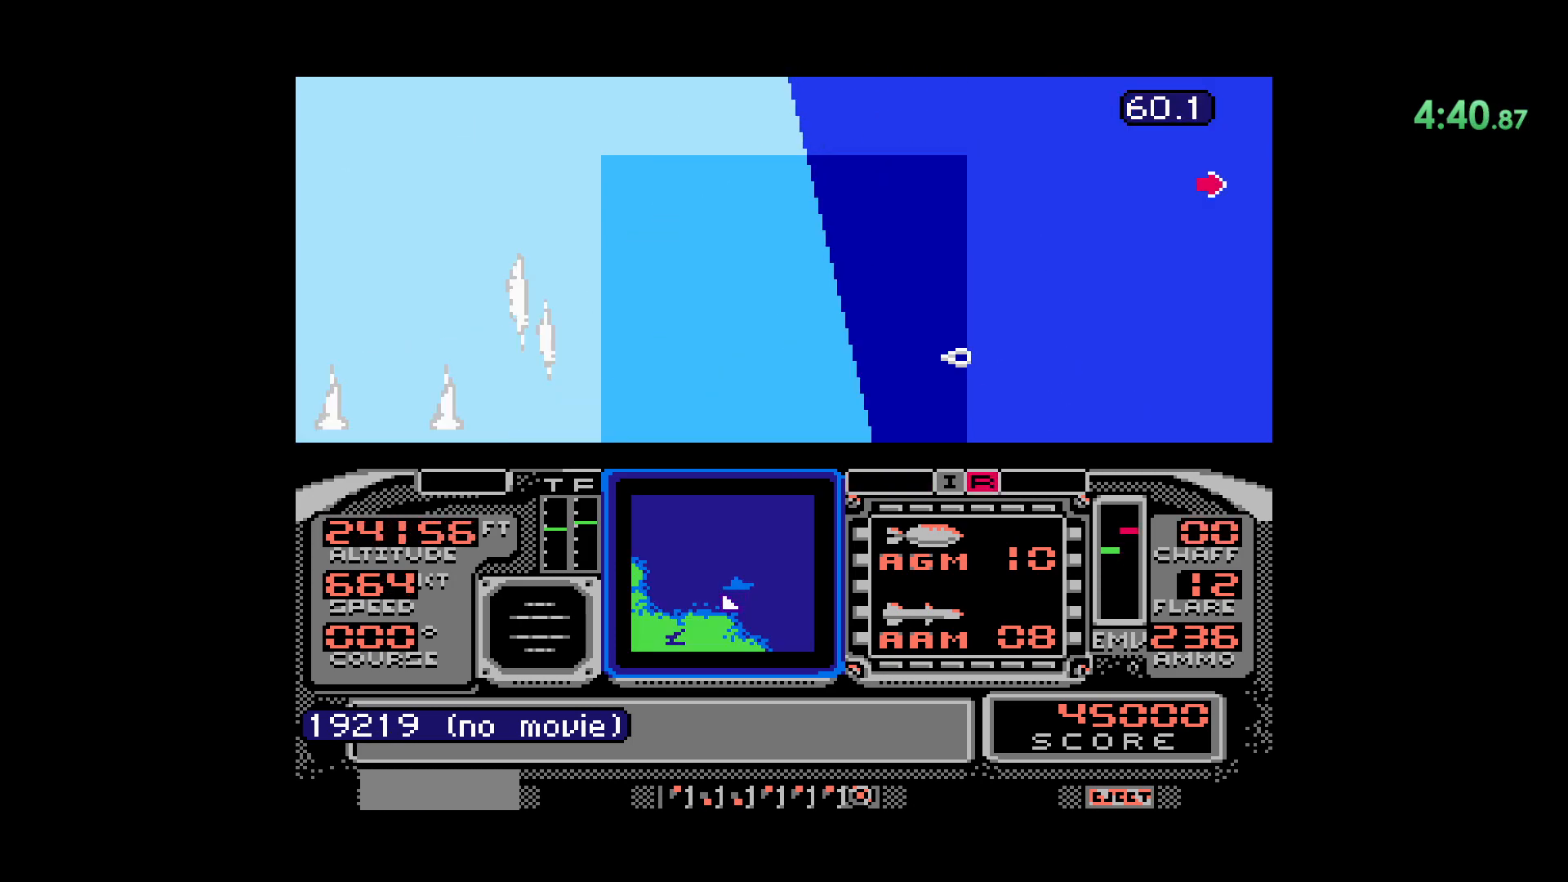
{"dt_ms": 500, "buttons": [], "events": [[350, "DPAD_LEFT", "down"], [467, "DPAD_LEFT", "up"]]}
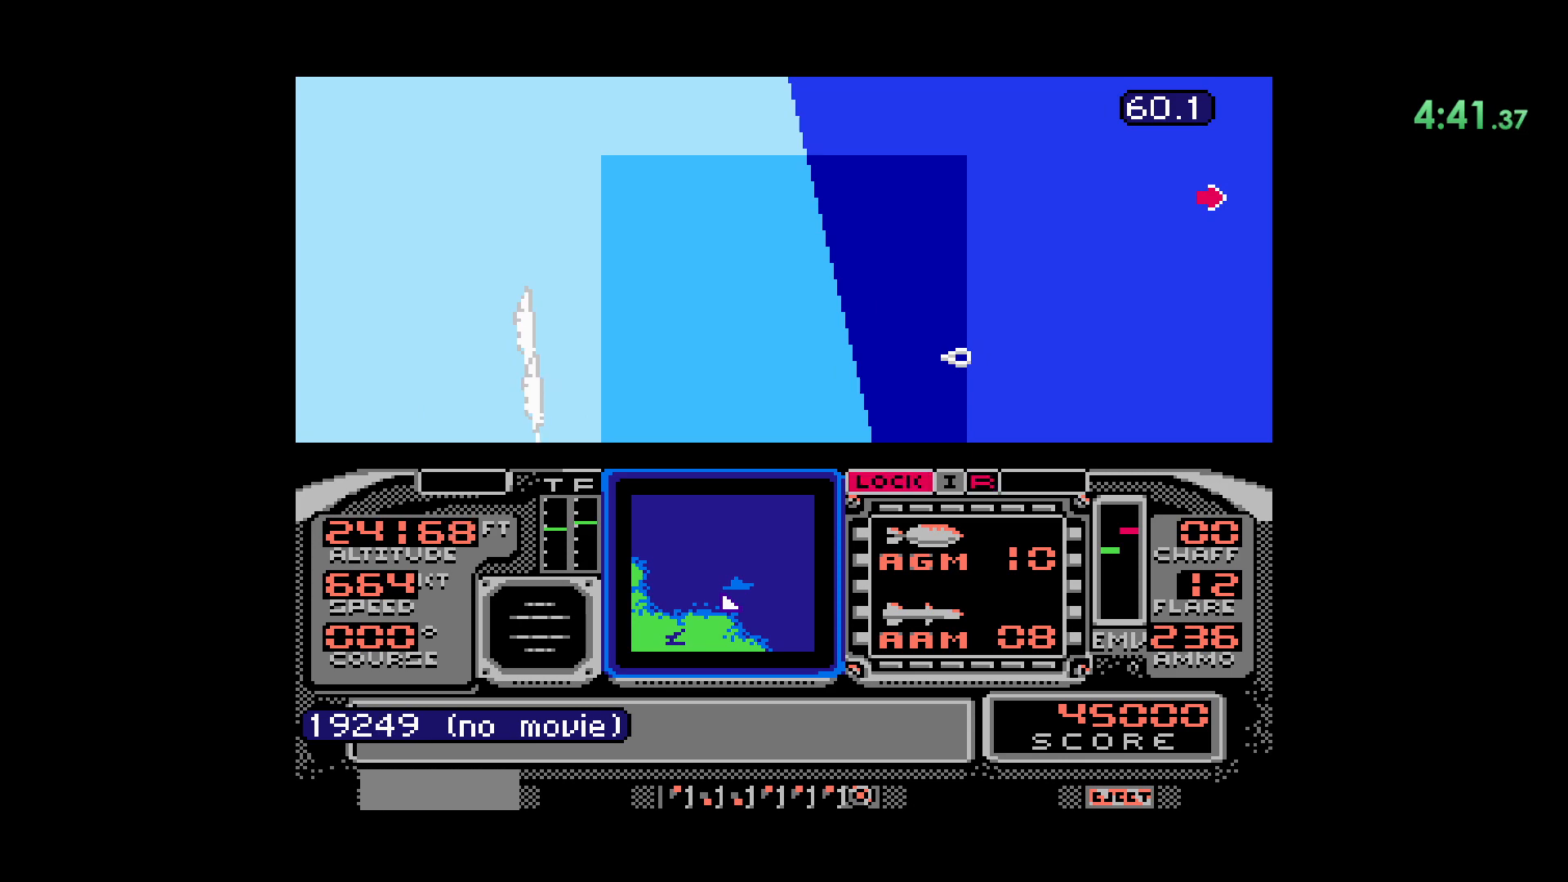
{"dt_ms": 500, "buttons": [], "events": []}
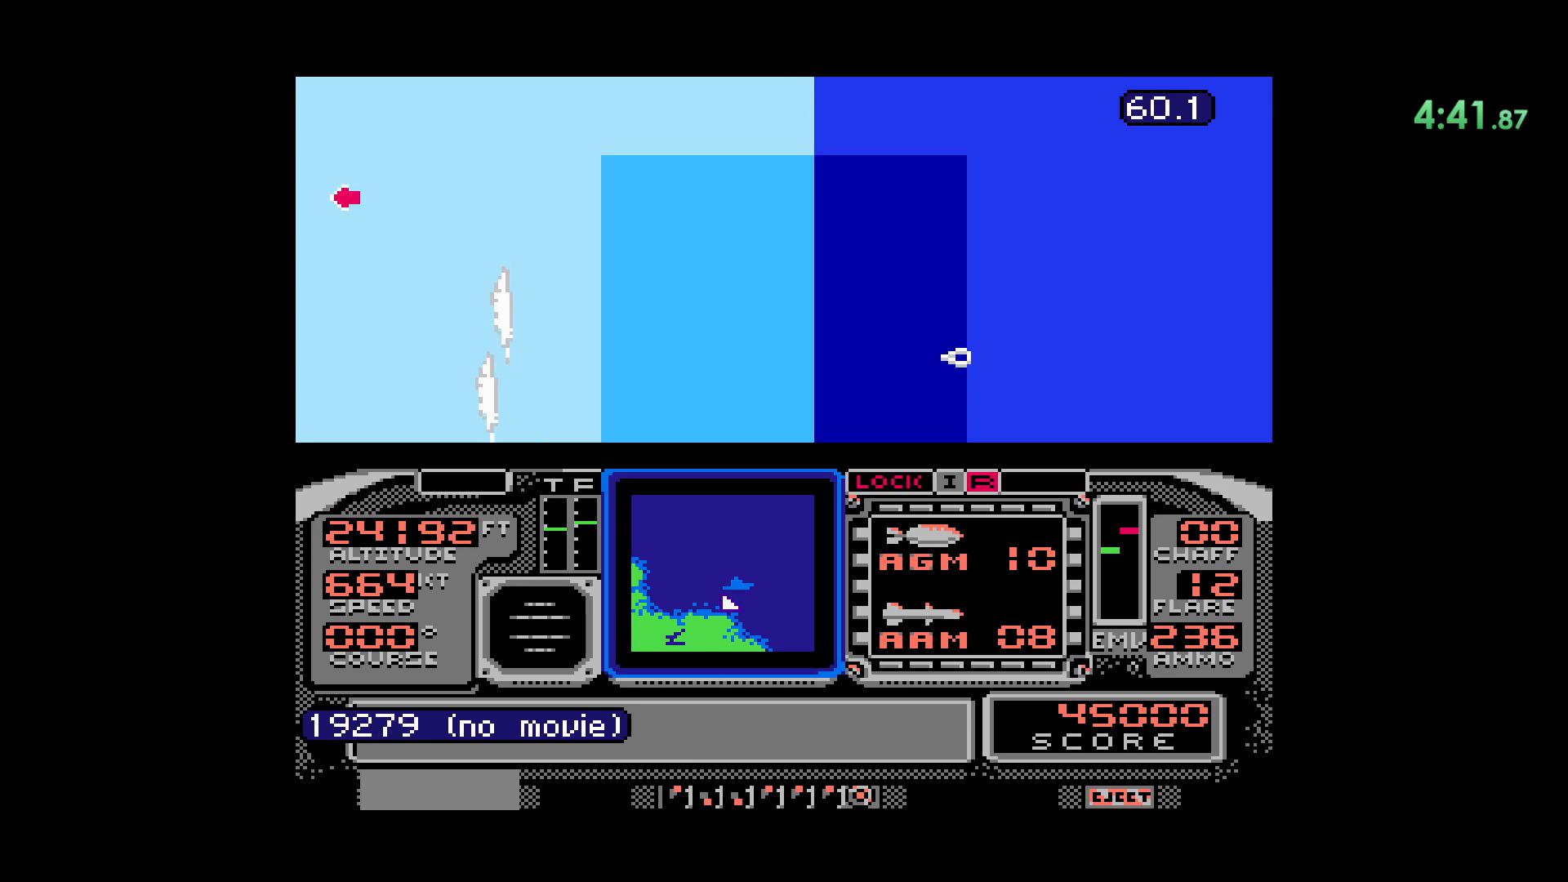
{"dt_ms": 500, "buttons": [], "events": [[317, "DPAD_LEFT", "down"], [400, "DPAD_LEFT", "up"]]}
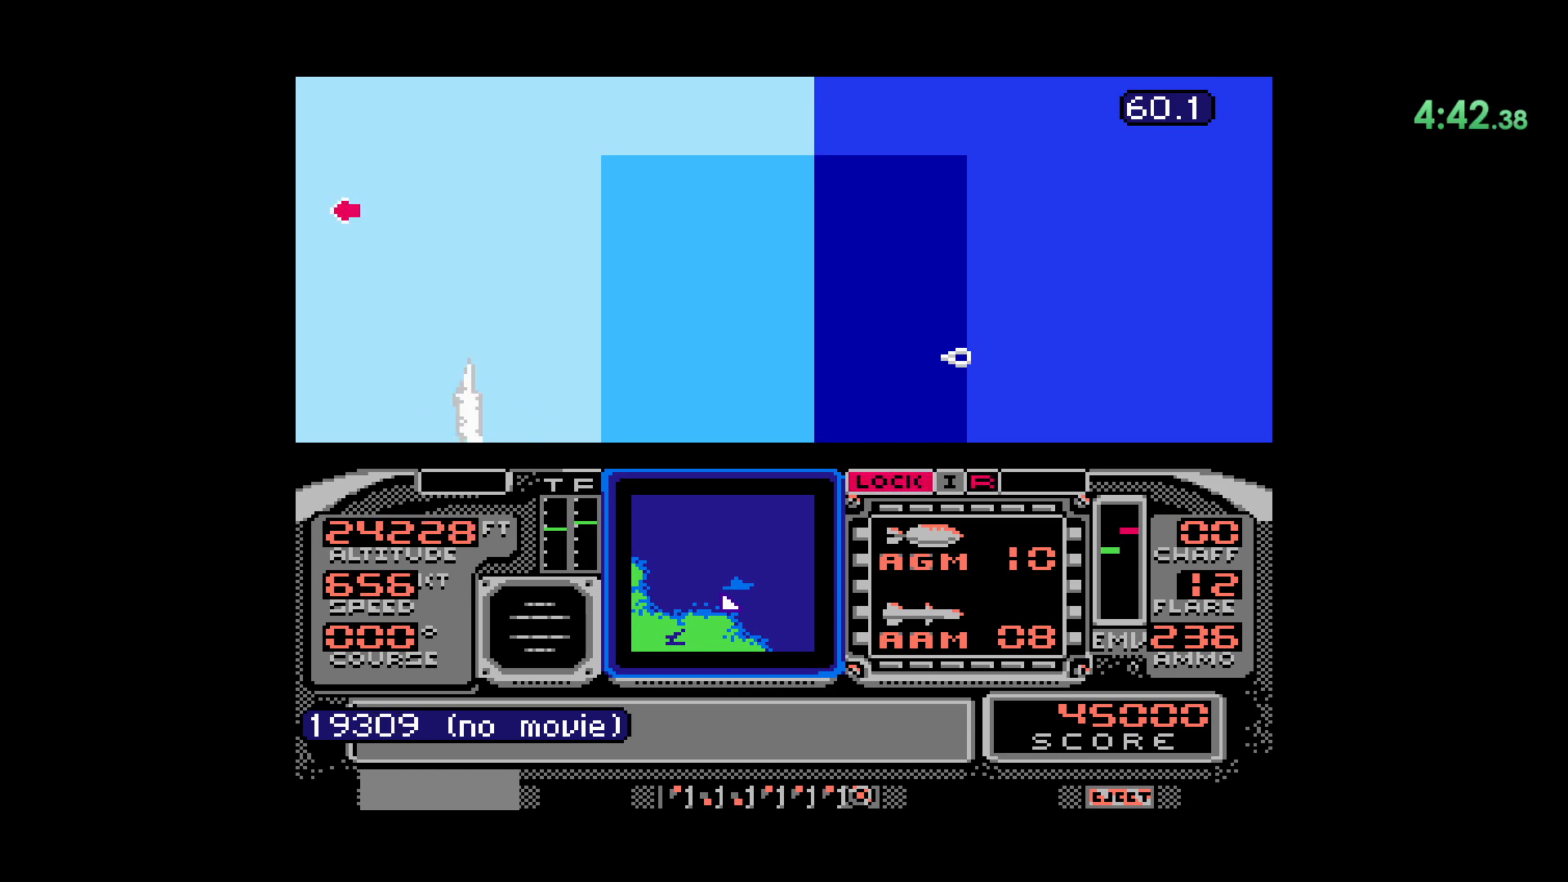
{"dt_ms": 500, "buttons": [], "events": []}
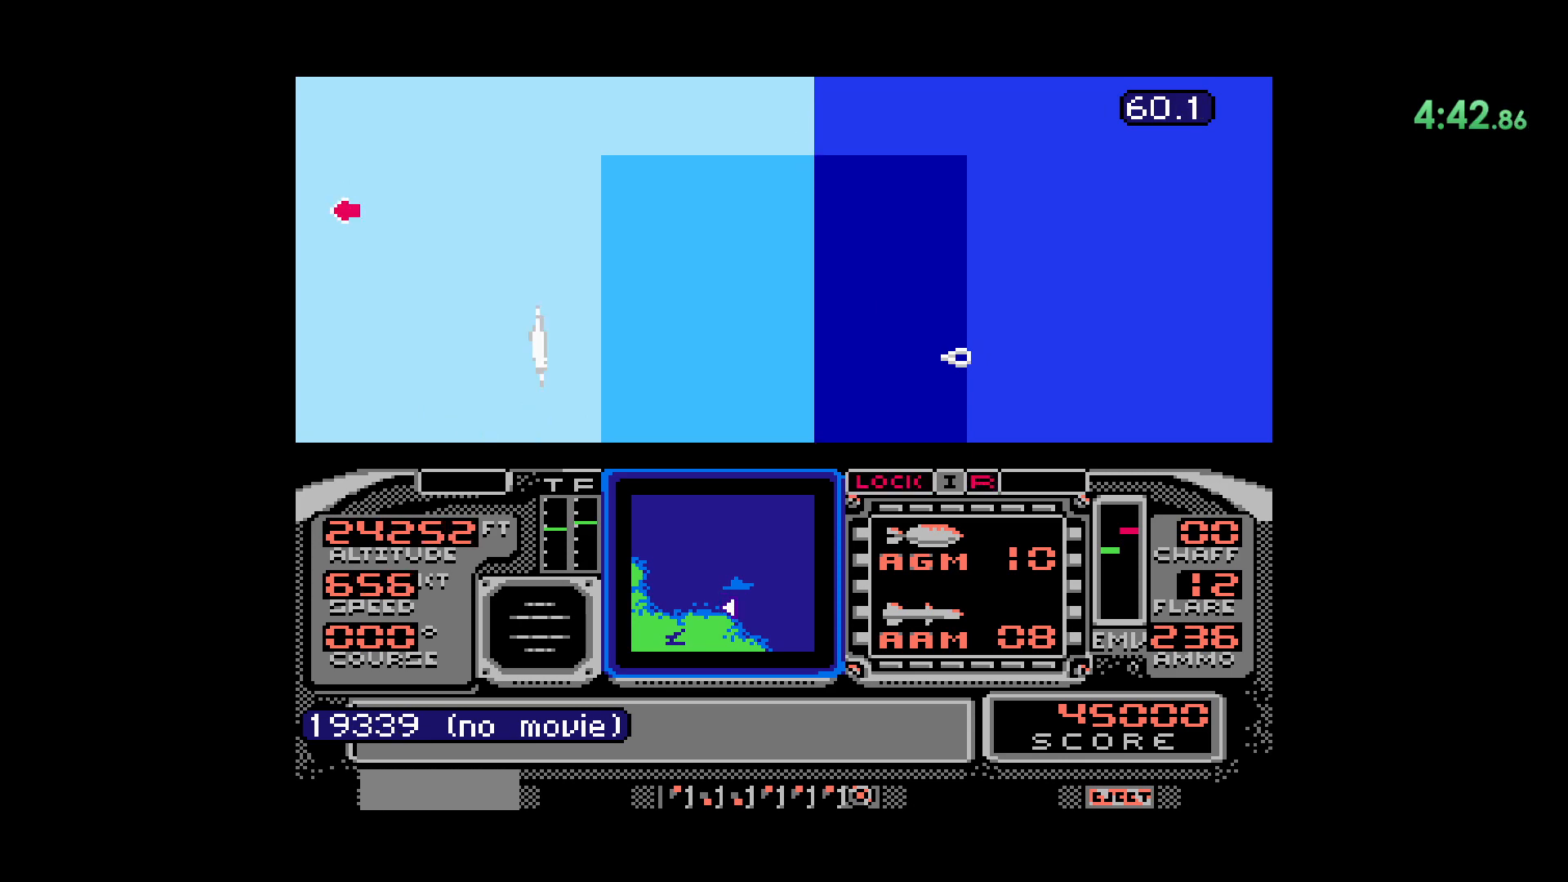
{"dt_ms": 1000, "buttons": []}
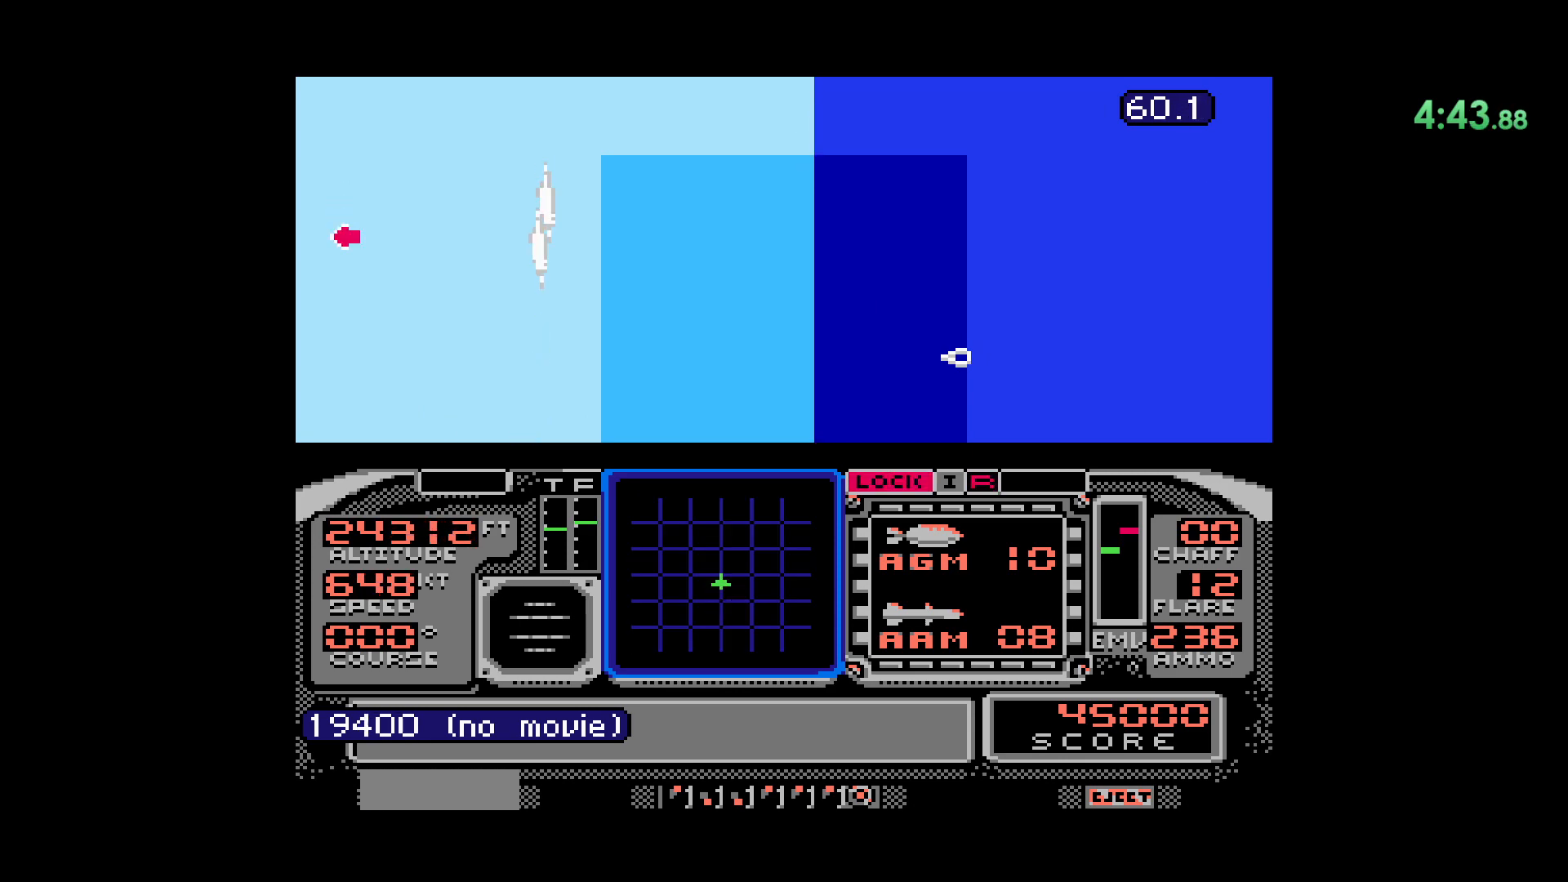
{"dt_ms": 500, "buttons": [], "events": []}
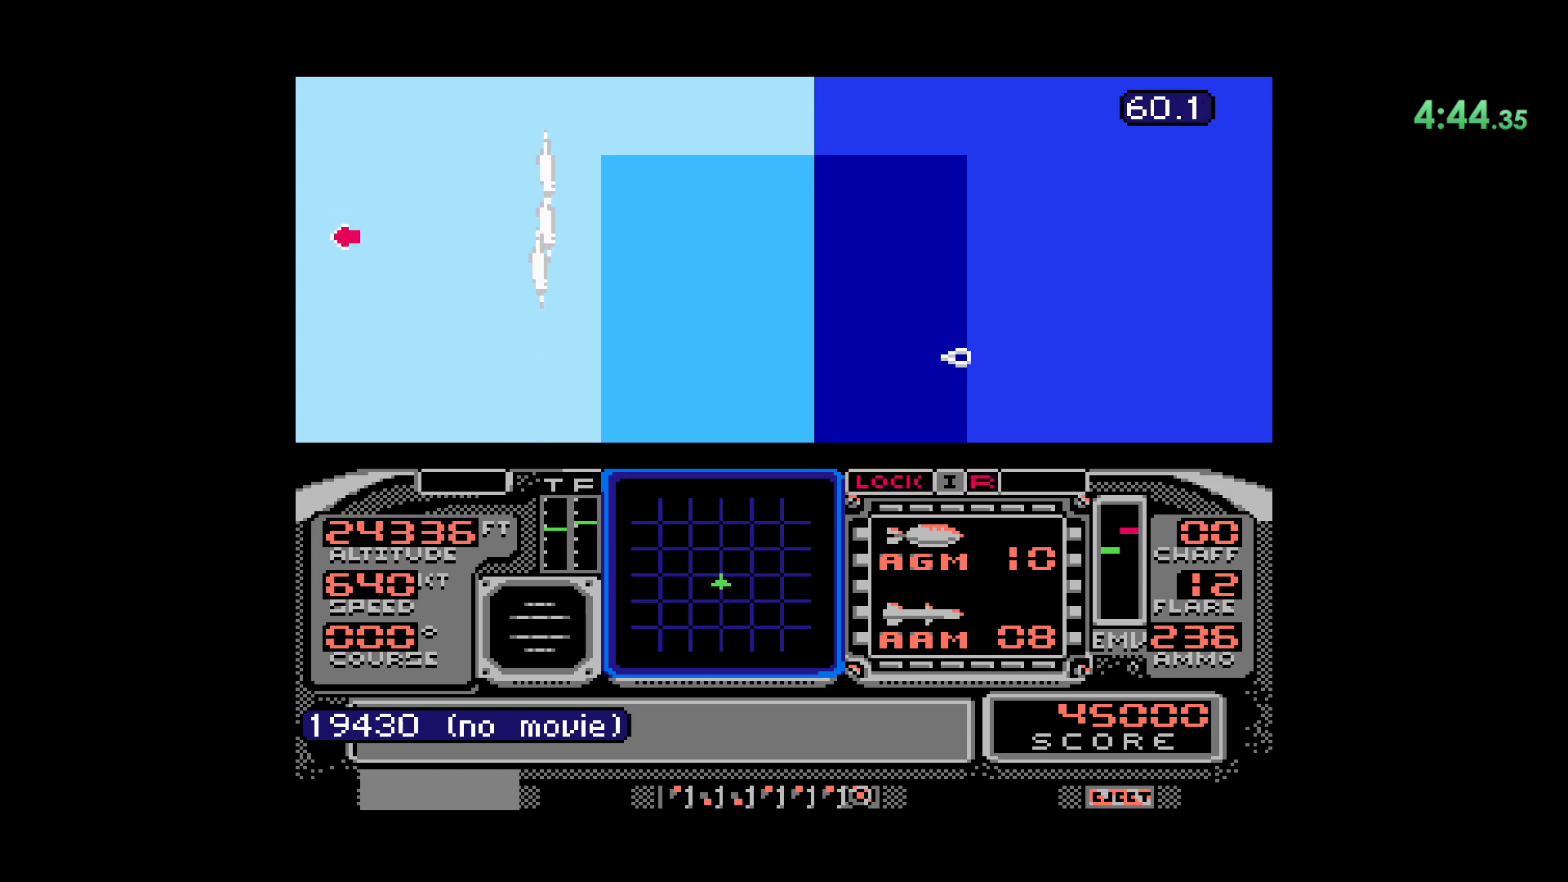
{"dt_ms": 500, "buttons": []}
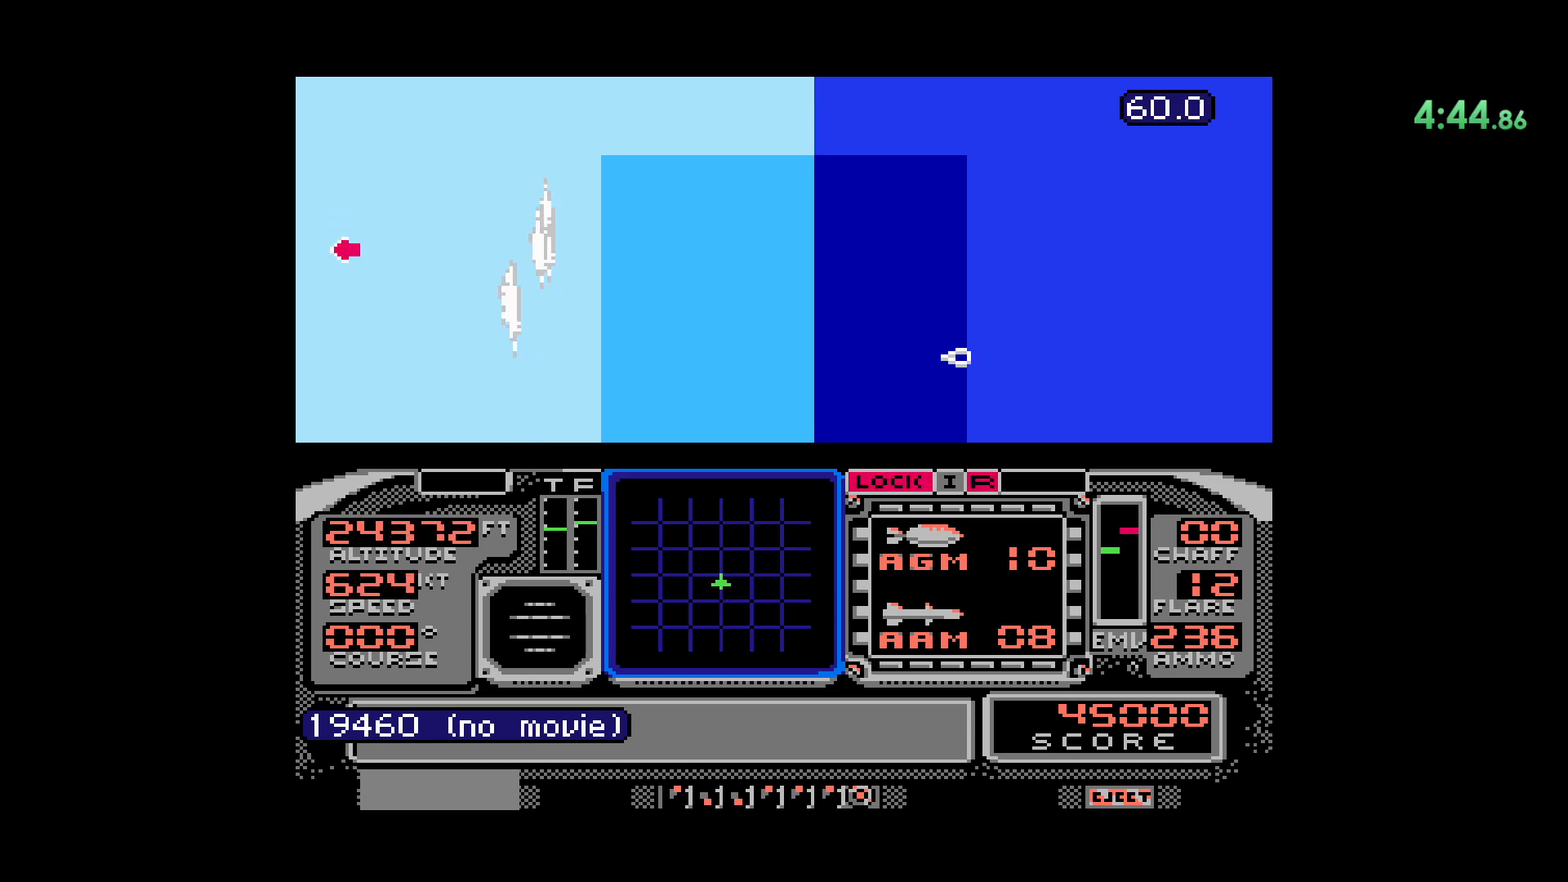
{"dt_ms": 500, "buttons": [], "events": []}
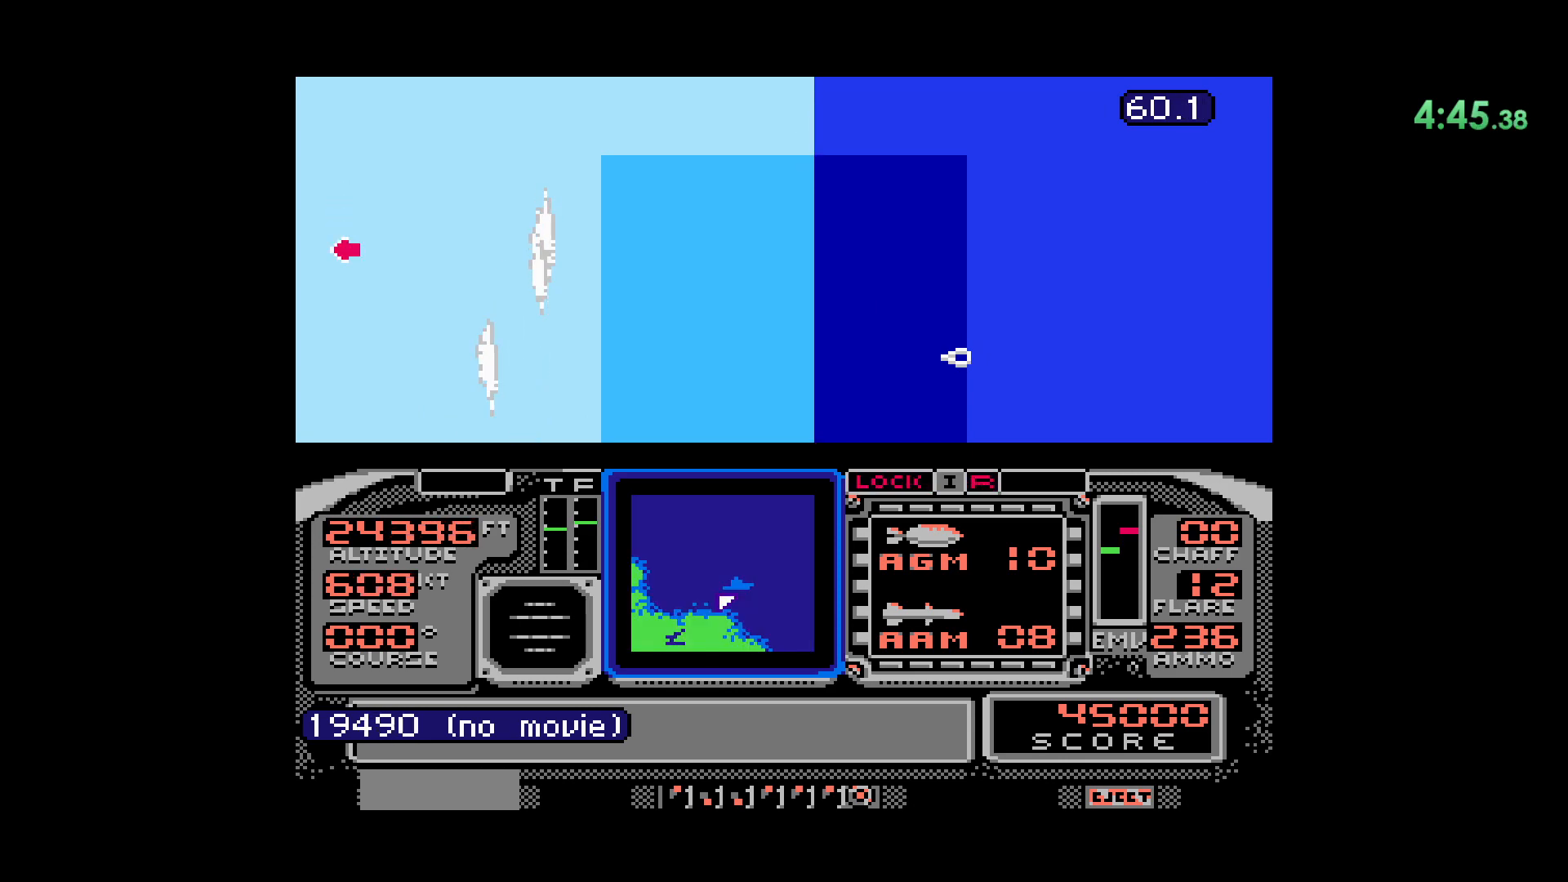
{"dt_ms": 500, "buttons": [], "events": []}
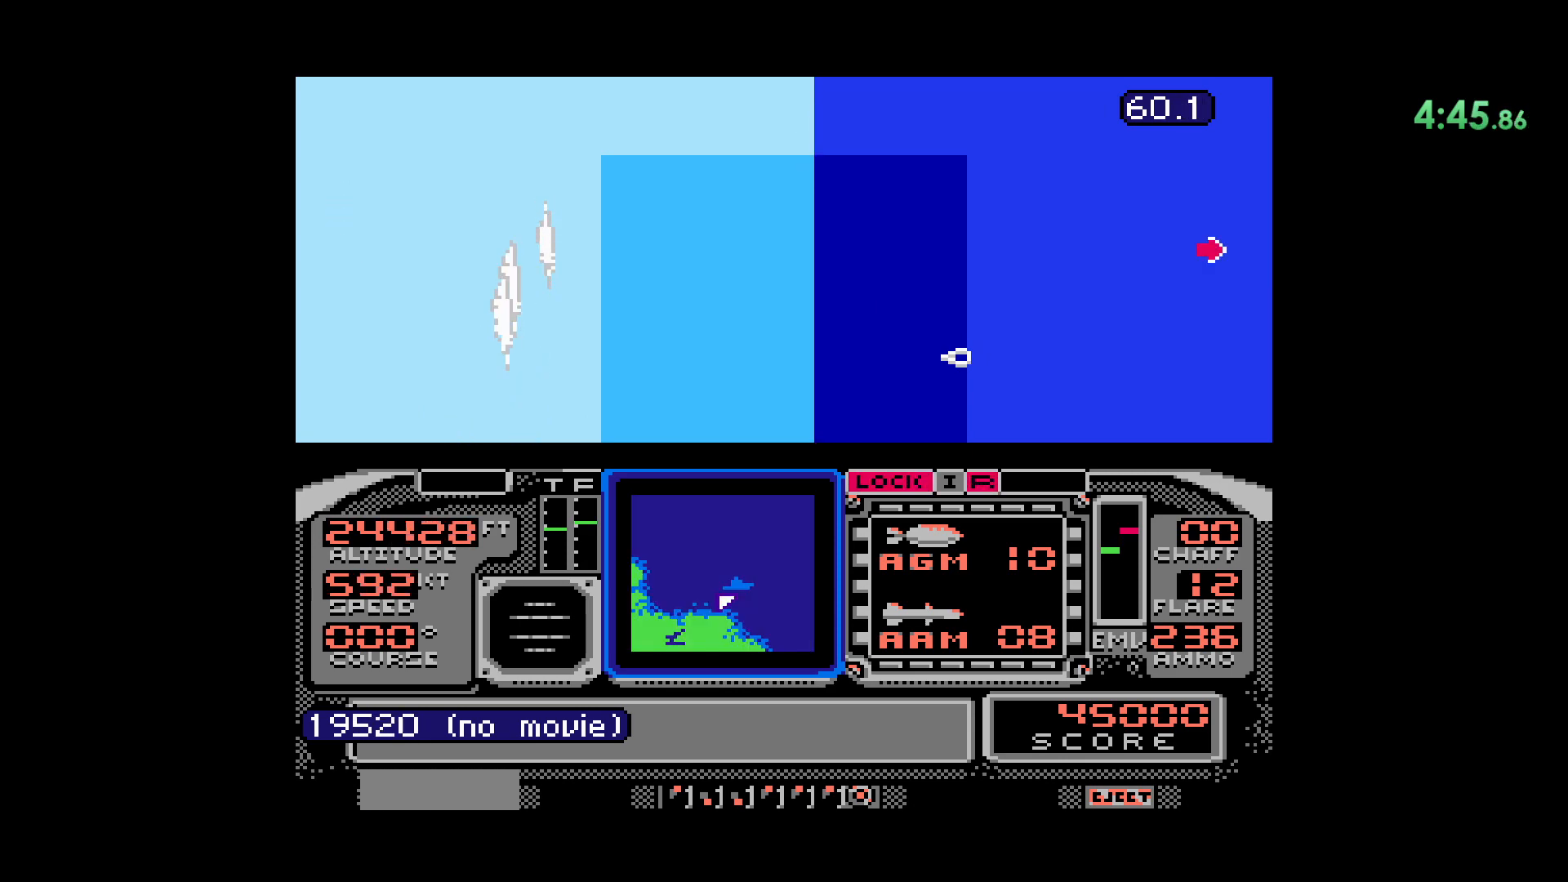
{"dt_ms": 500, "buttons": [], "events": []}
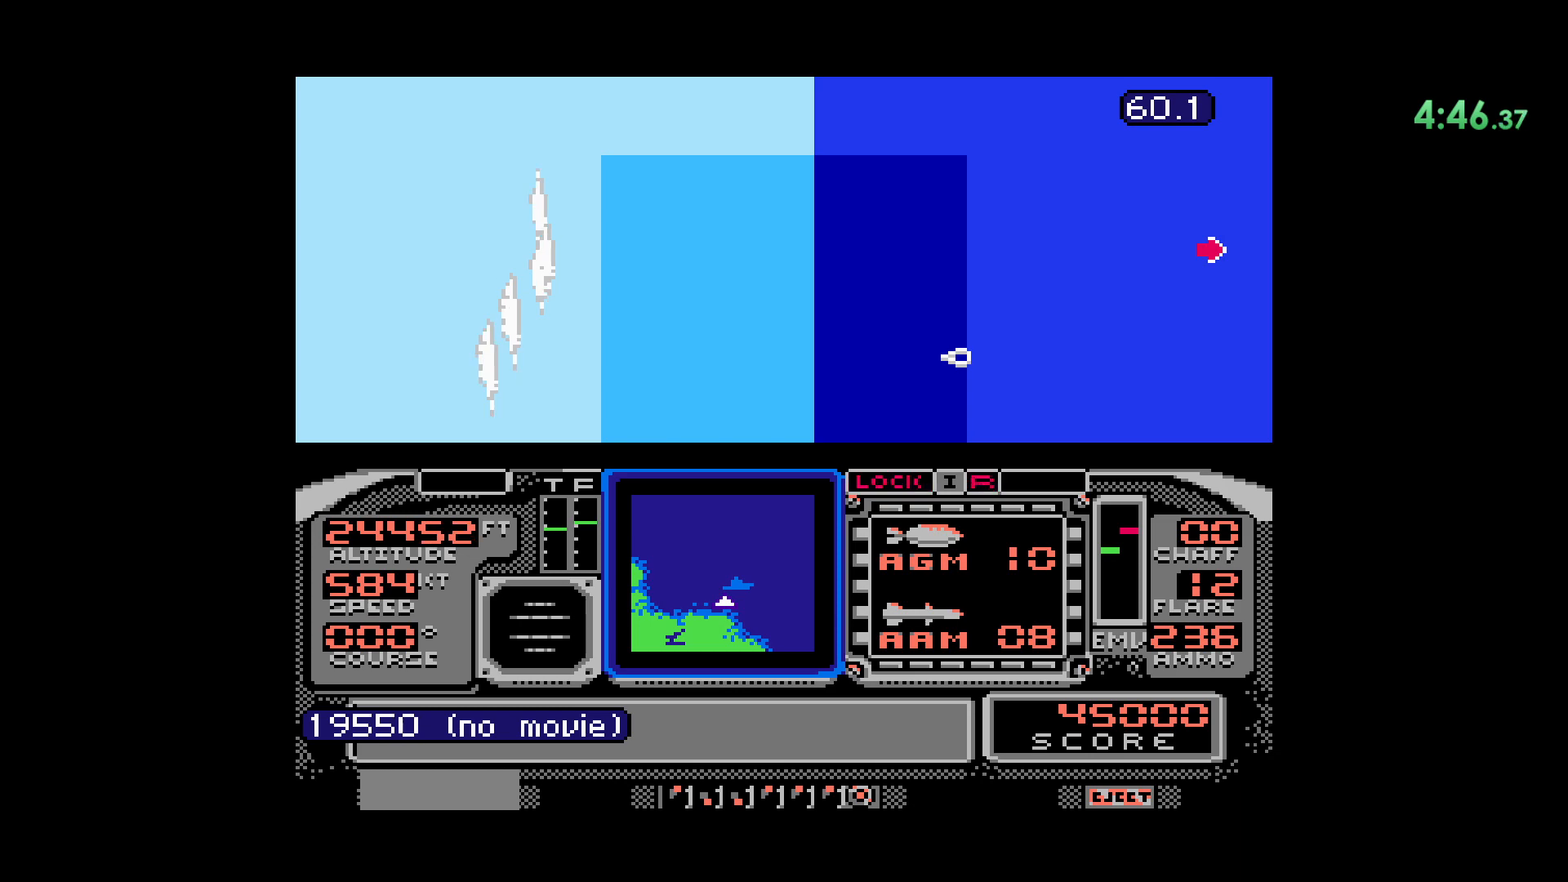
{"dt_ms": 500, "buttons": ["DPAD_LEFT"], "events": [[233, "DPAD_LEFT", "down"]]}
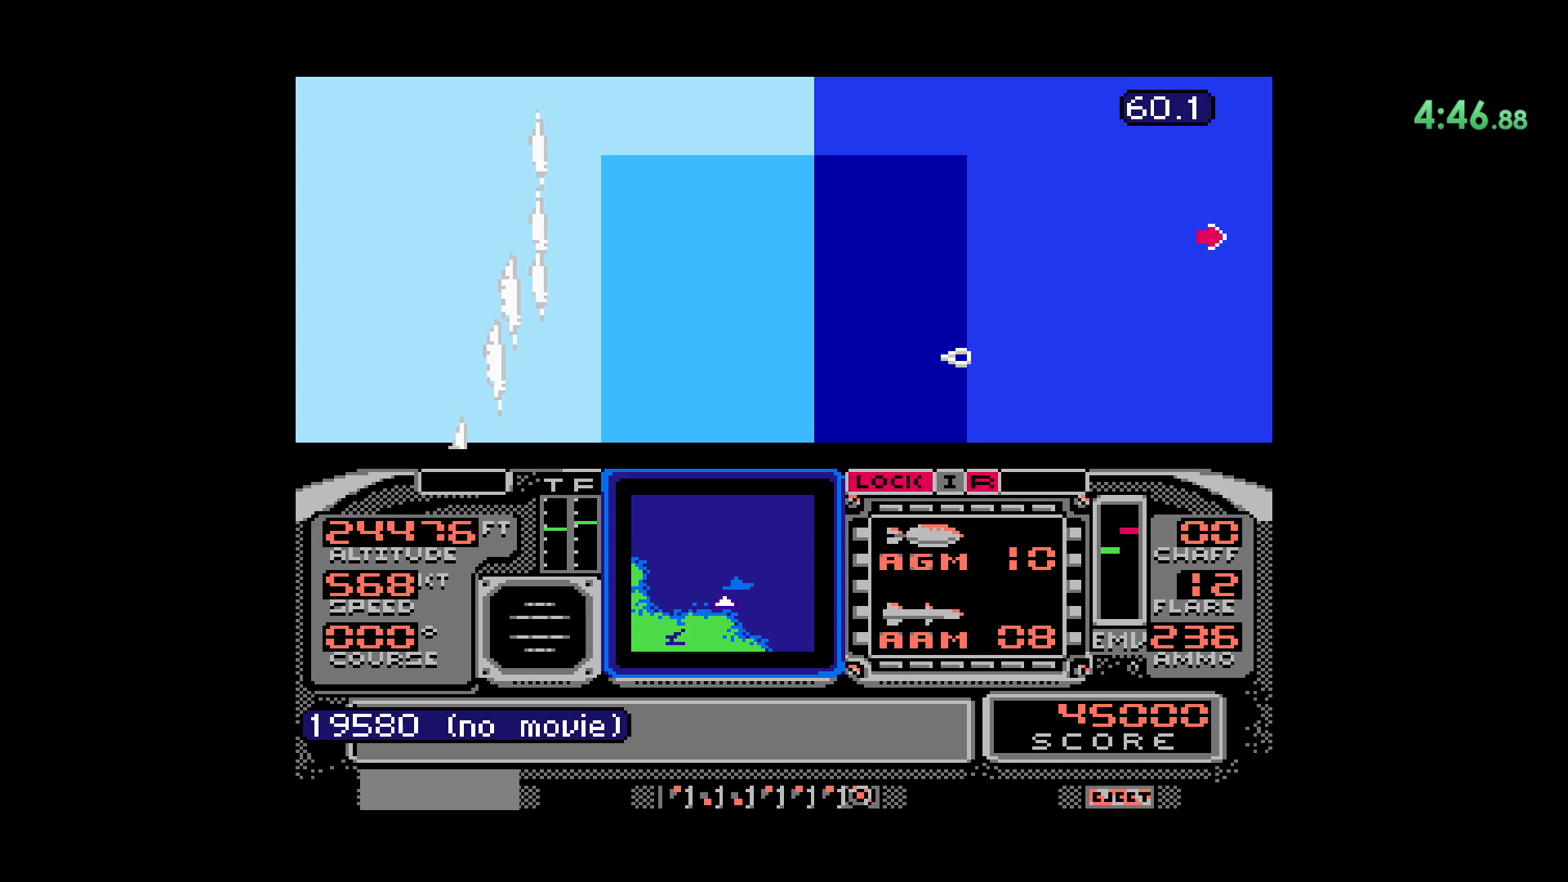
{"dt_ms": 500, "buttons": [], "events": [[467, "DPAD_LEFT", "up"]]}
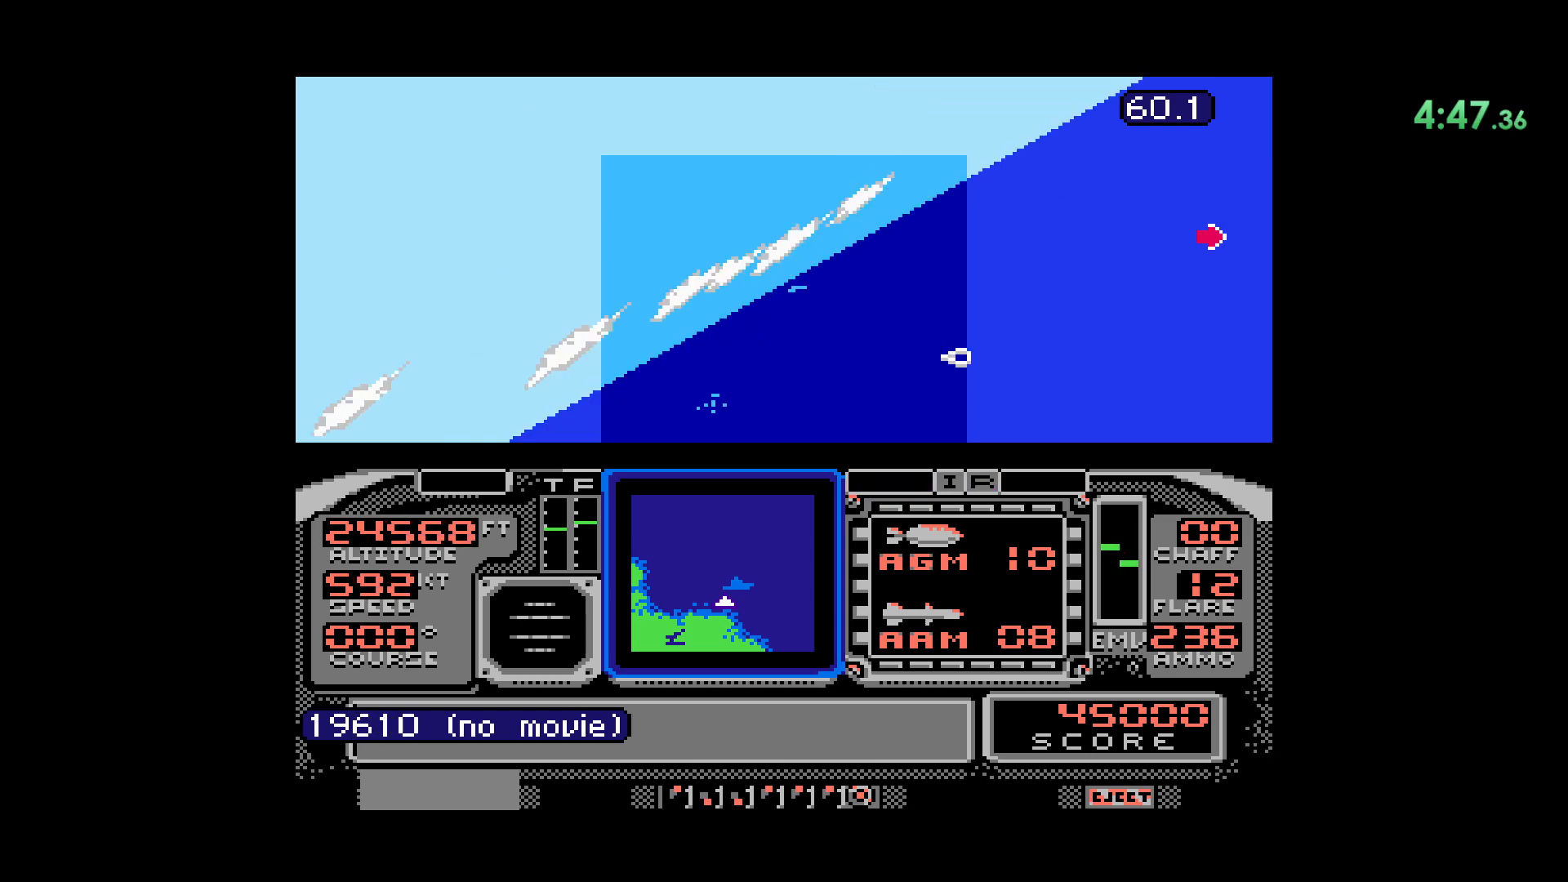
{"dt_ms": 500, "buttons": ["DPAD_UP"], "events": [[150, "DPAD_UP", "down"]]}
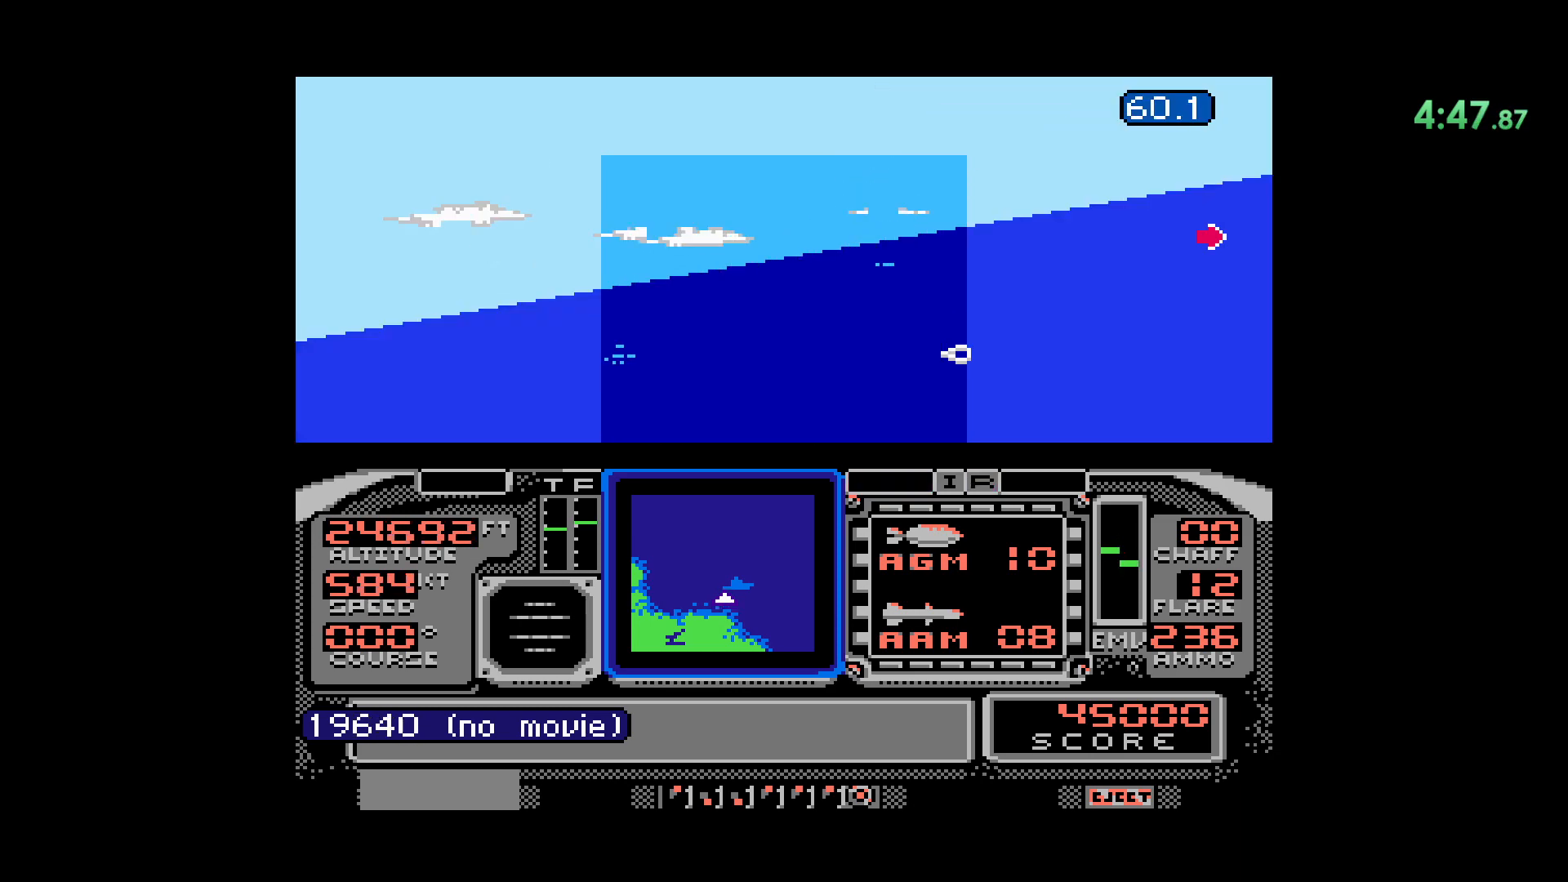
{"dt_ms": 500, "buttons": [], "events": [[33, "DPAD_UP", "up"]]}
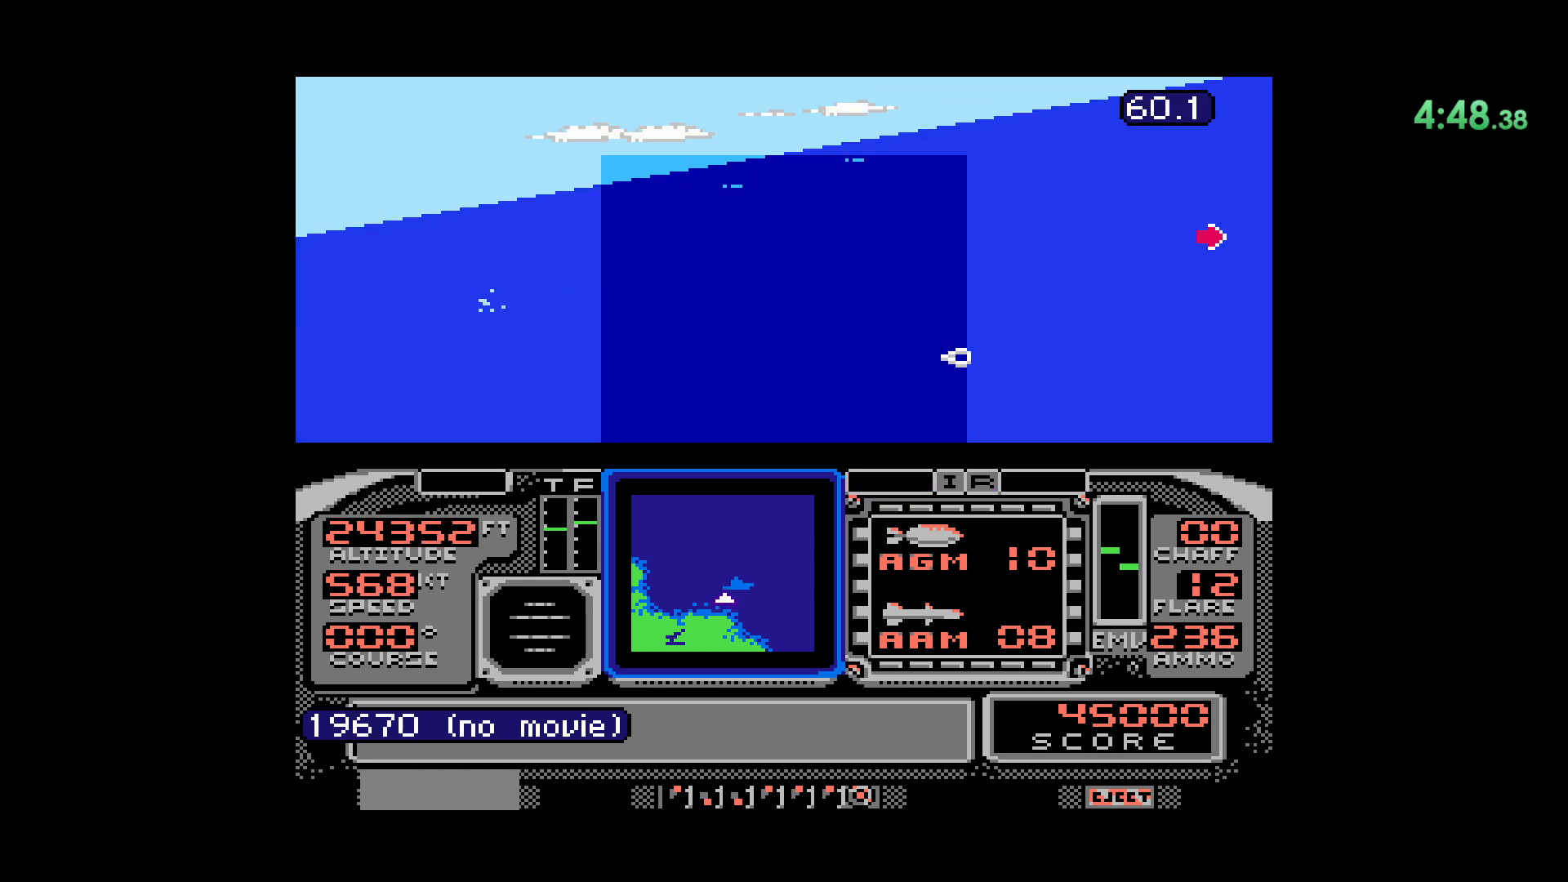
{"dt_ms": 500, "buttons": [], "events": [[200, "DPAD_LEFT", "down"], [383, "DPAD_LEFT", "up"]]}
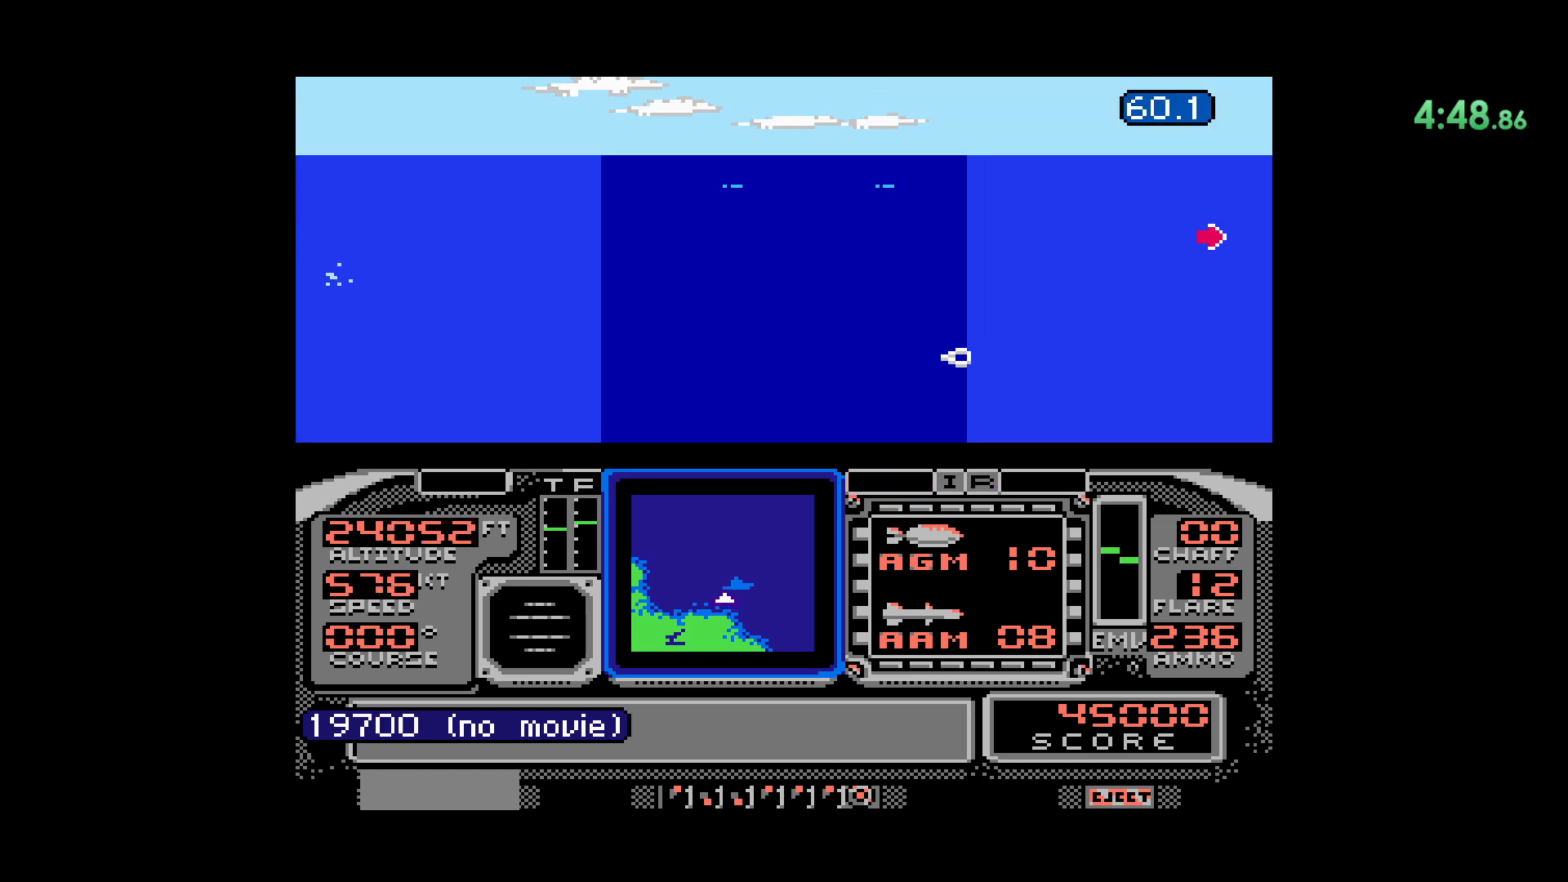
{"dt_ms": 500, "buttons": ["DPAD_RIGHT"], "events": [[450, "DPAD_RIGHT", "down"]]}
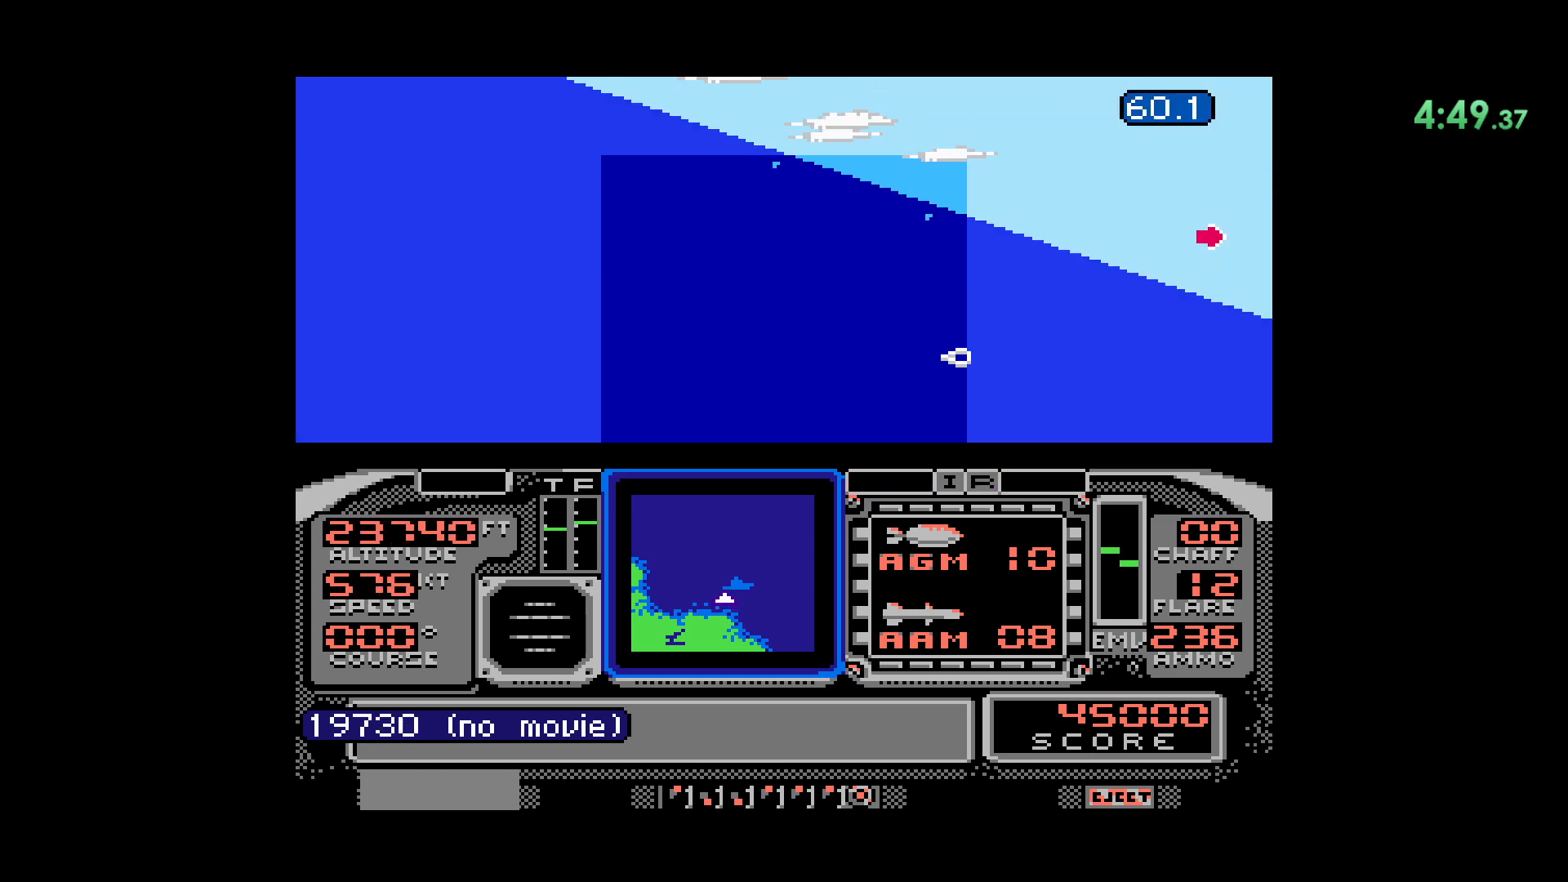
{"dt_ms": 500, "buttons": ["DPAD_RIGHT"], "events": []}
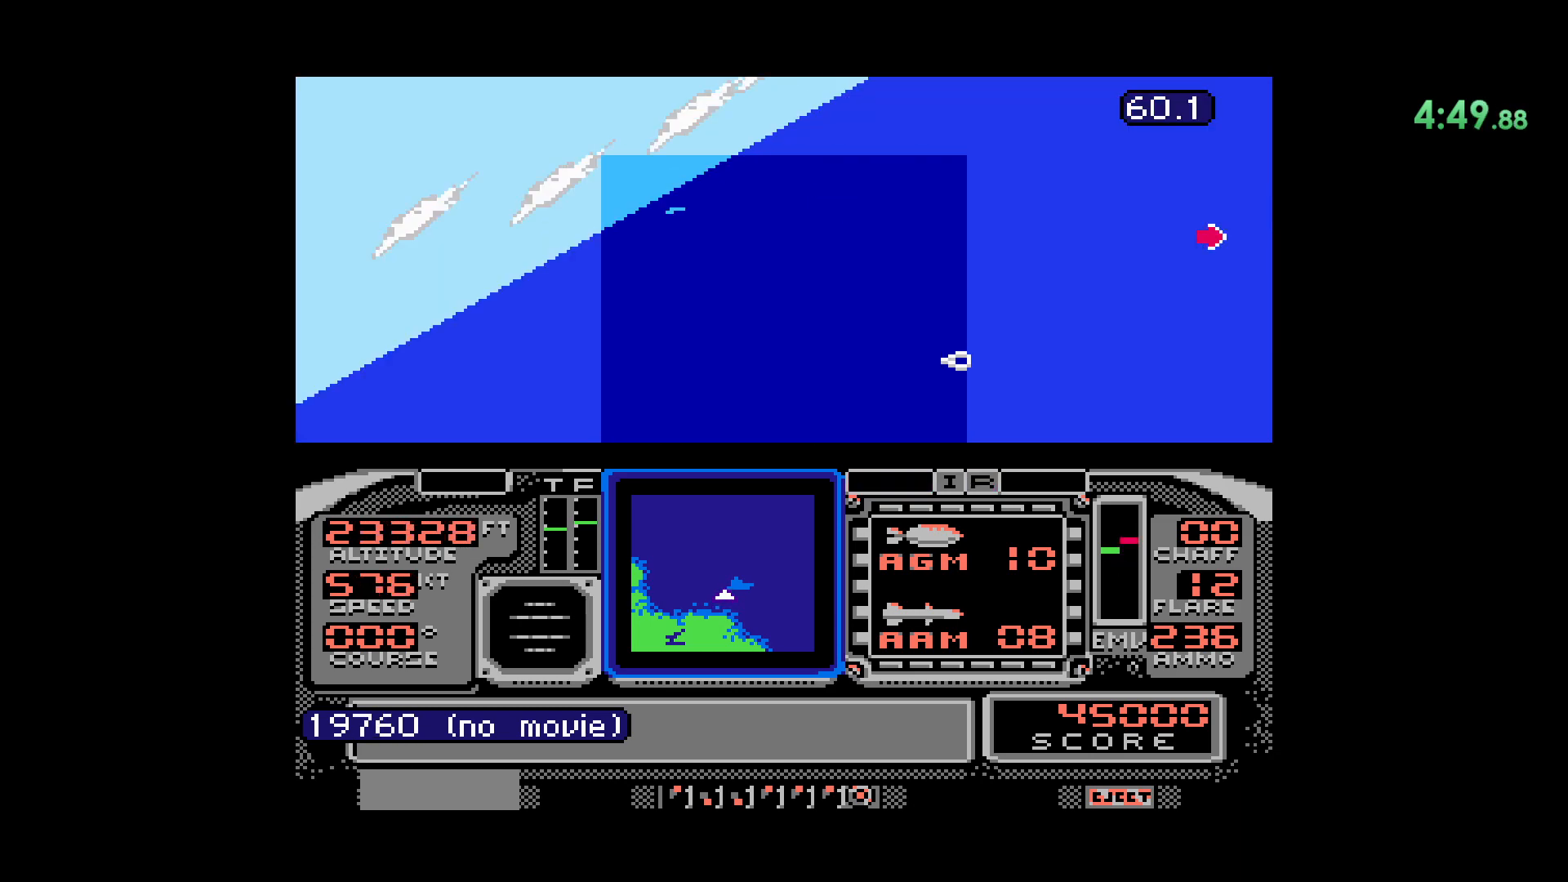
{"dt_ms": 500, "buttons": [], "events": [[100, "DPAD_RIGHT", "up"]]}
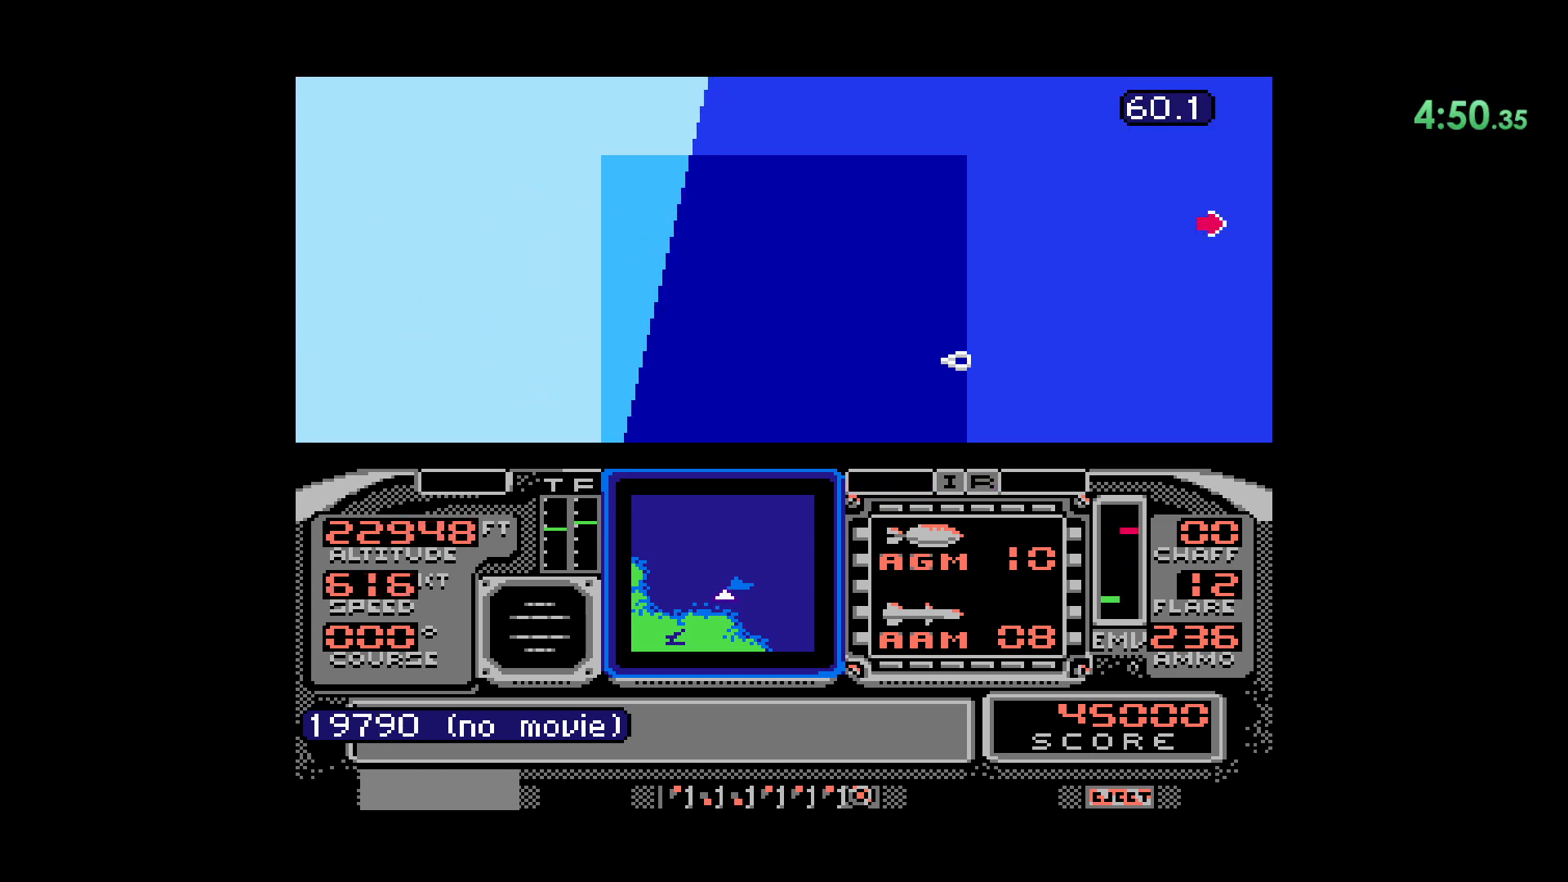
{"dt_ms": 500, "buttons": ["DPAD_LEFT"], "events": [[333, "DPAD_LEFT", "down"]]}
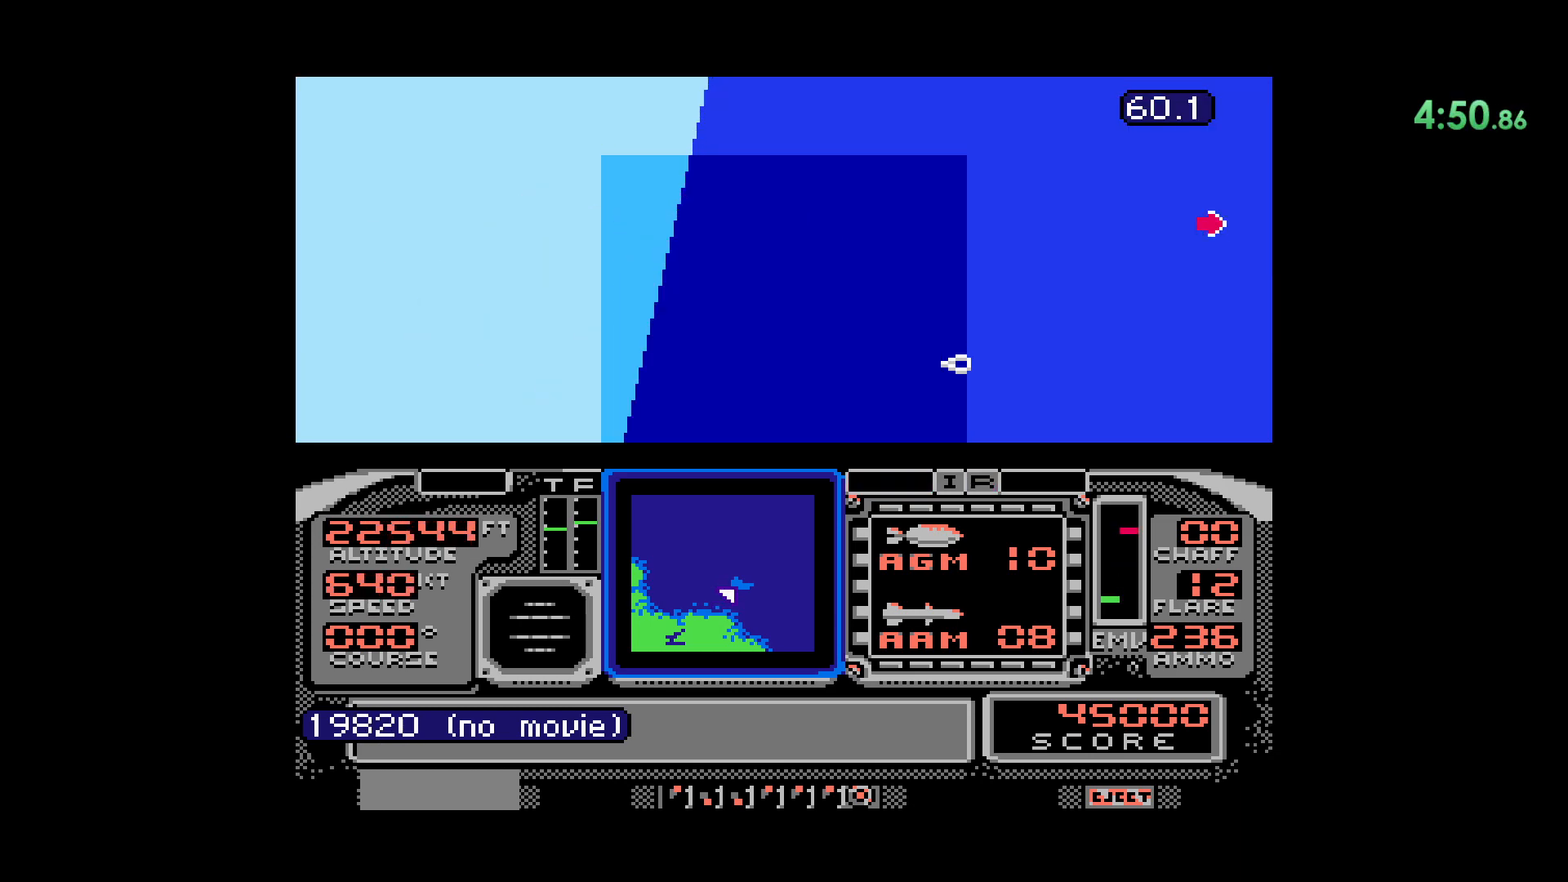
{"dt_ms": 500, "buttons": ["DPAD_LEFT"], "events": []}
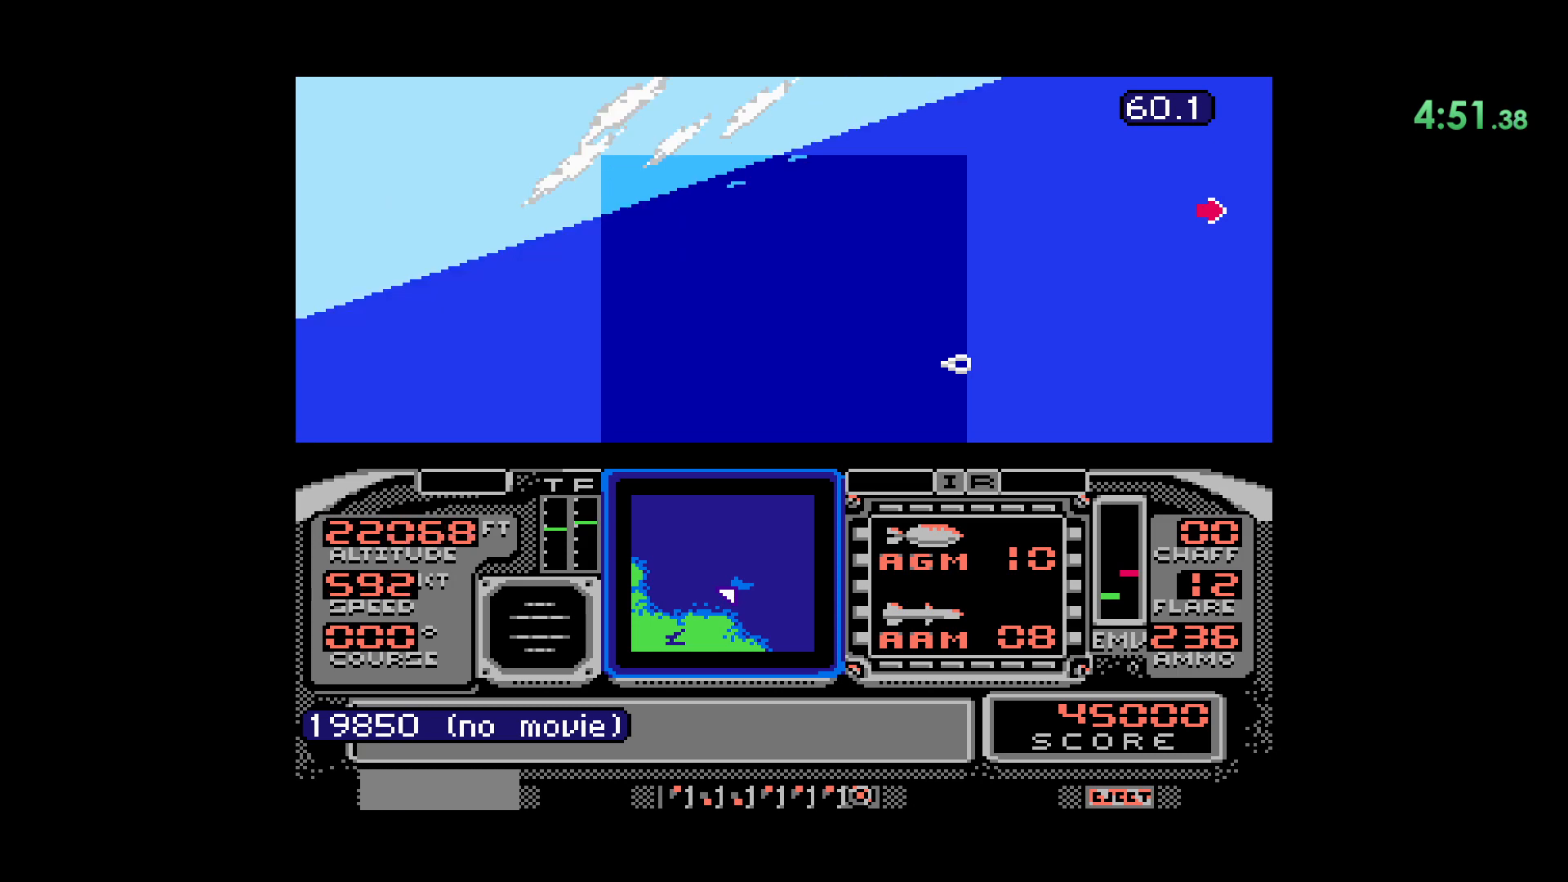
{"dt_ms": 500, "buttons": [], "events": [[50, "DPAD_LEFT", "up"], [167, "DPAD_UP", "down"], [300, "DPAD_UP", "up"]]}